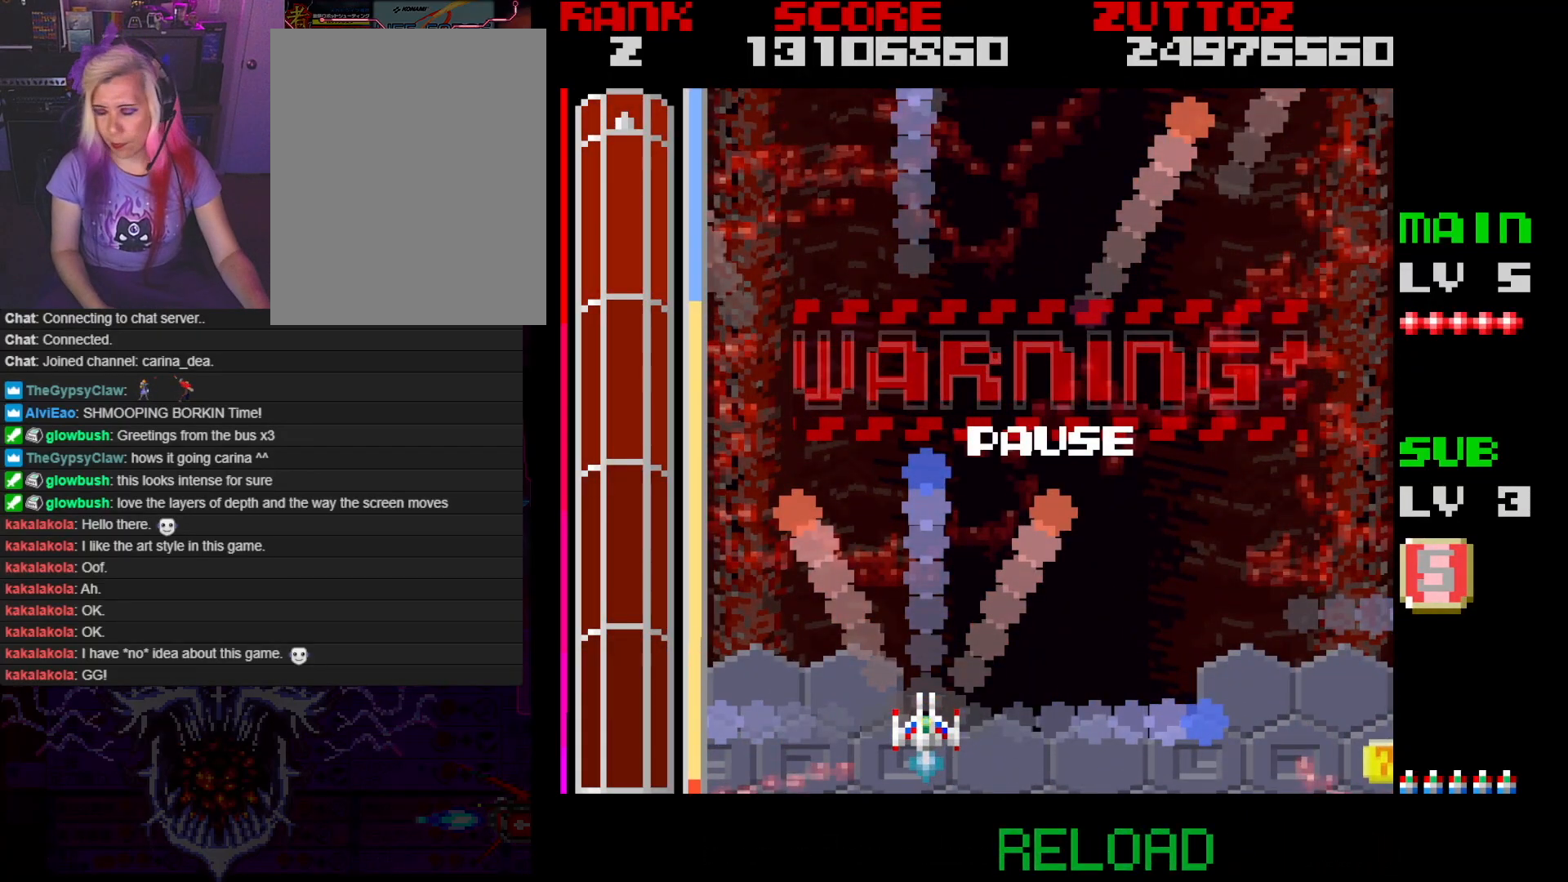
Gameplay with a controller; each line is a JSON object with the inputs held at the frame after it. "events" lists button and stick changes between this image and that frame as [ms after this image, input, new state], when the widget could be followed in between. Not read: L3 R3.
{"buttons": [], "events": []}
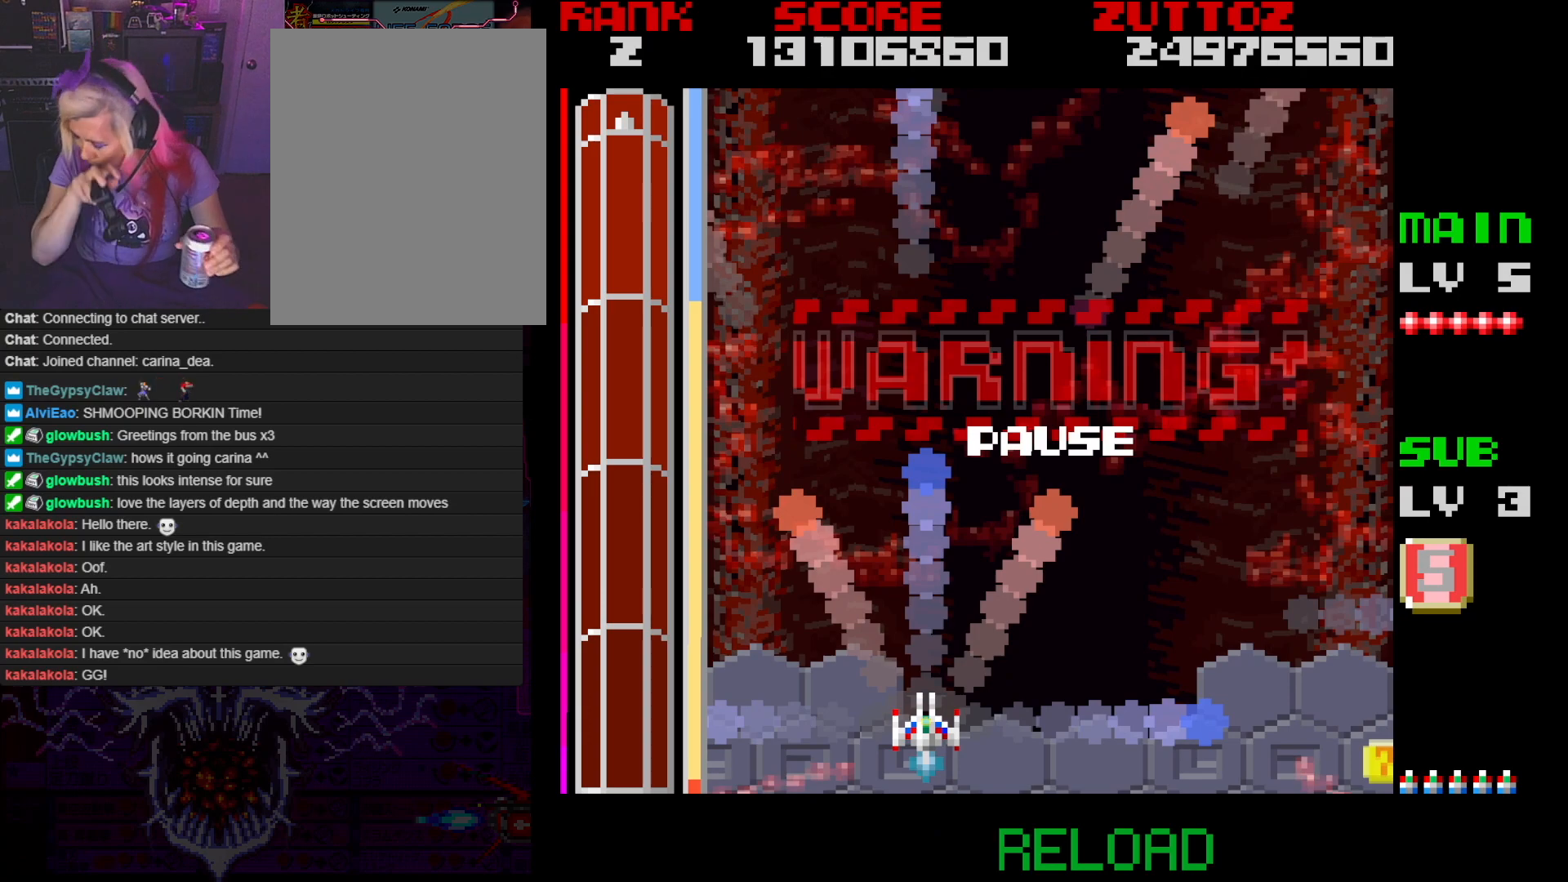
{"buttons": [], "events": []}
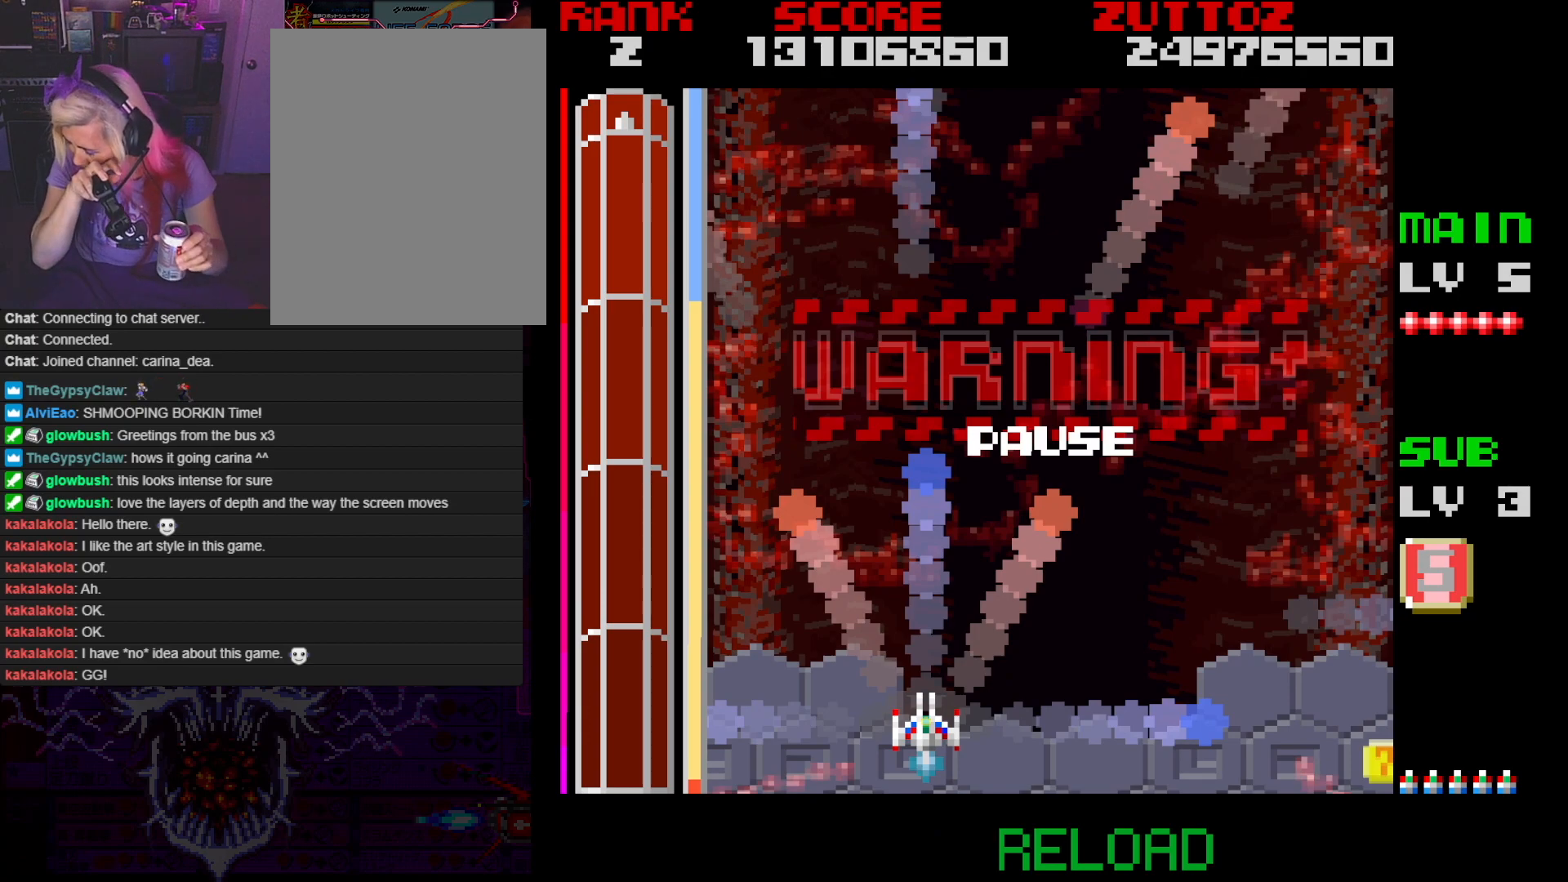
{"buttons": [], "events": []}
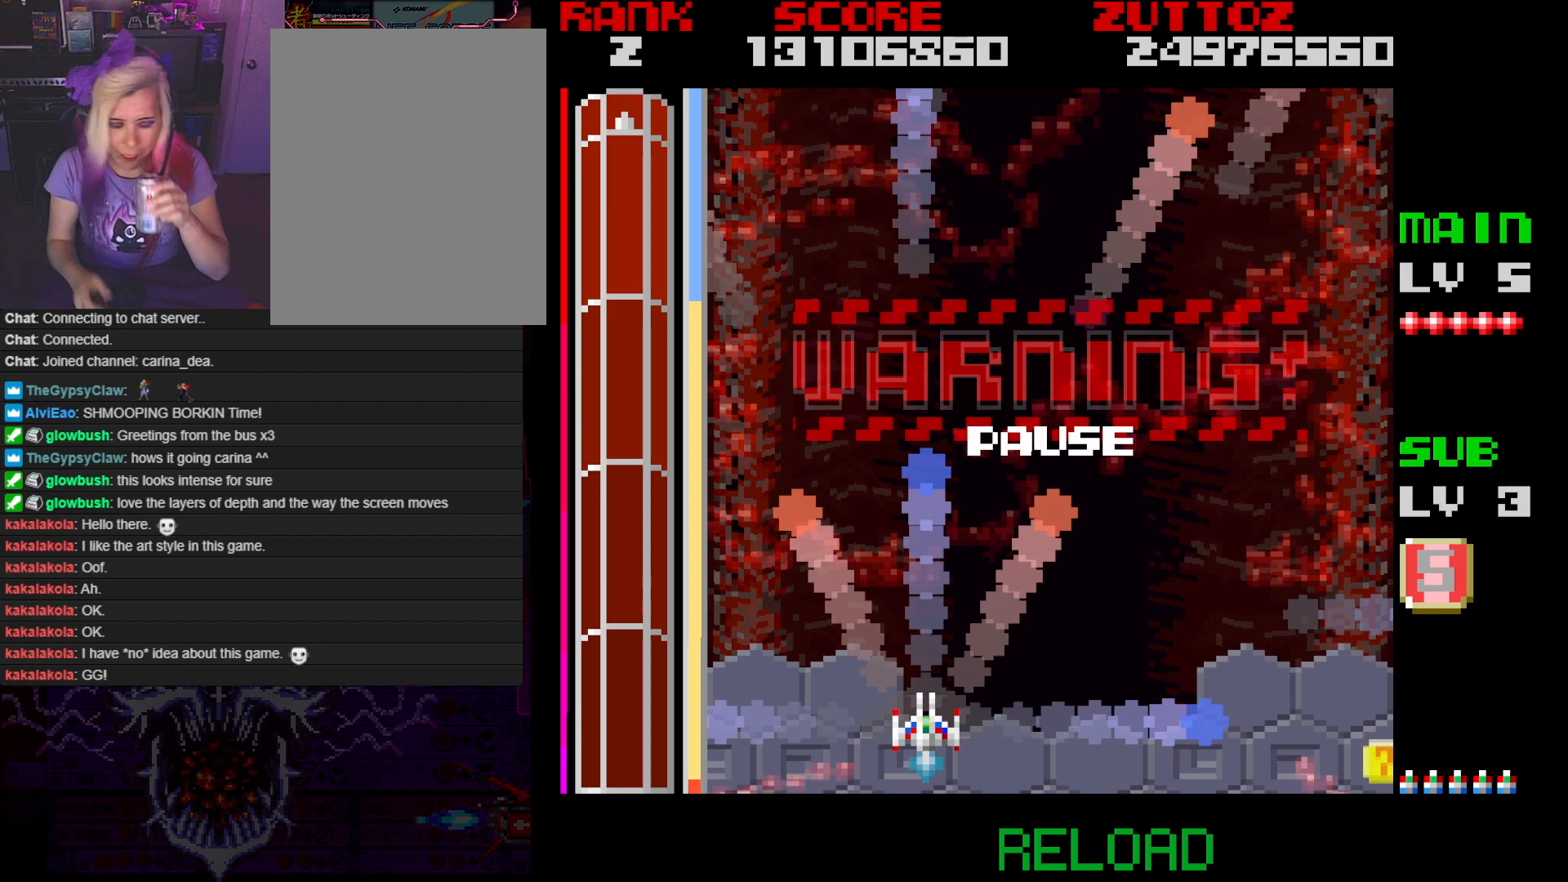
{"buttons": [], "events": []}
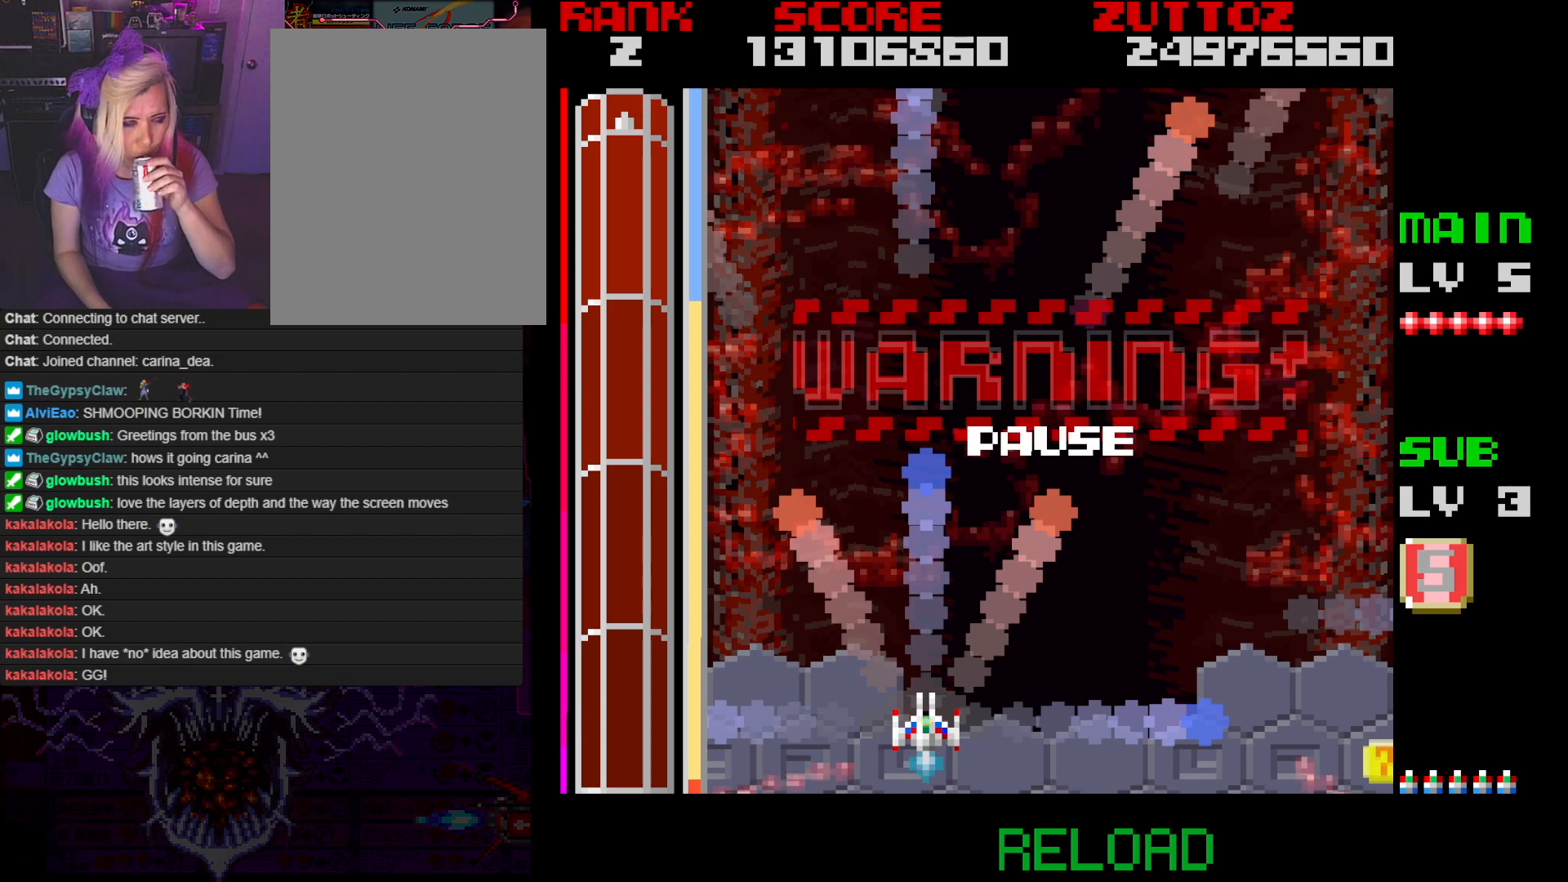
{"buttons": [], "events": []}
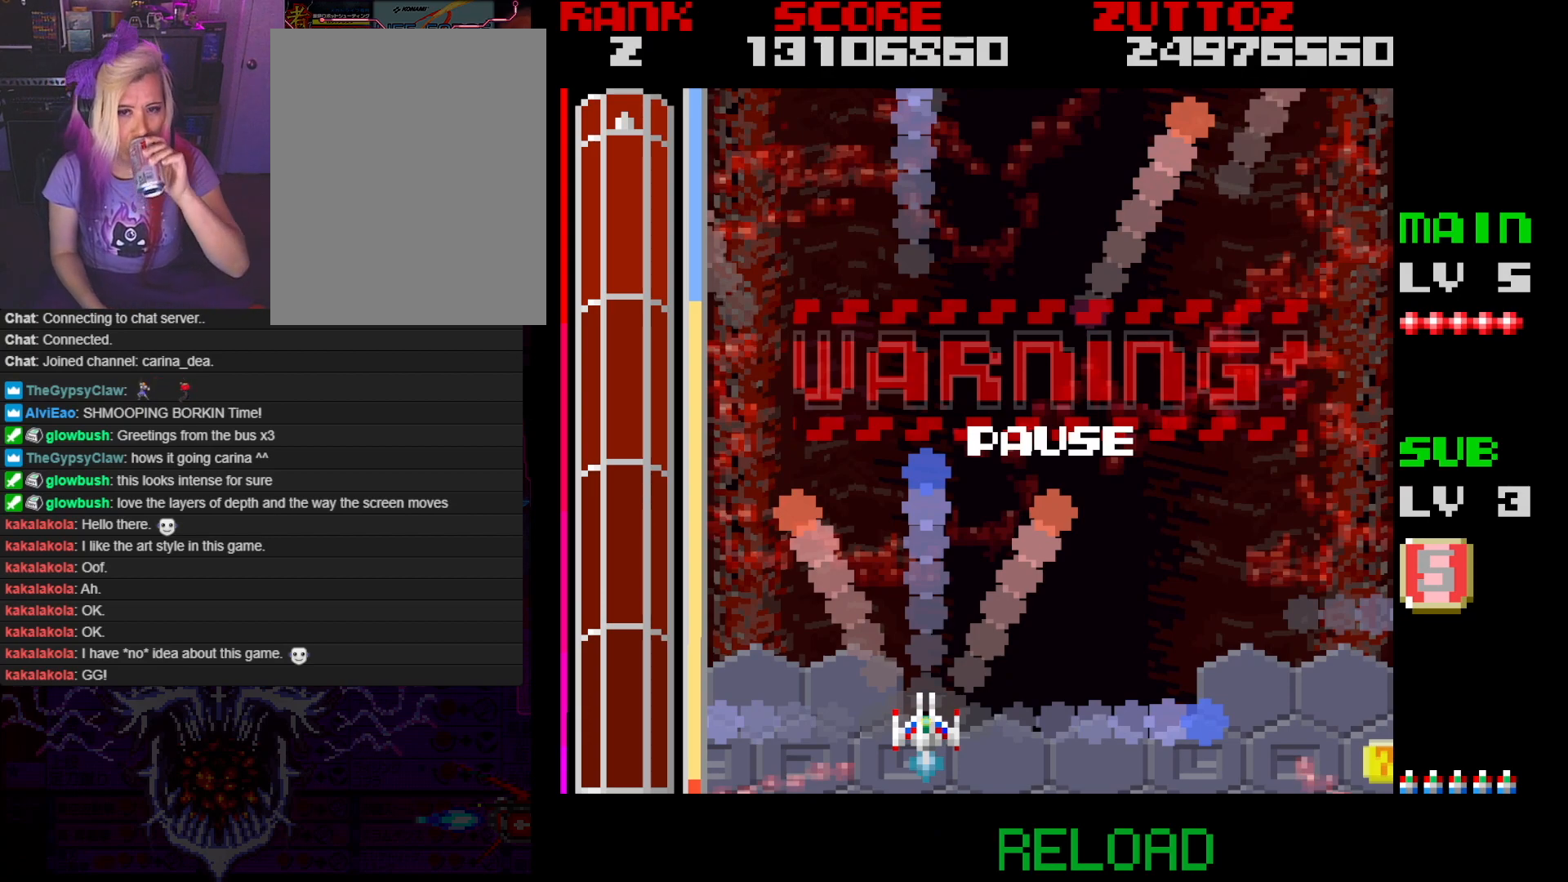
{"buttons": [], "events": []}
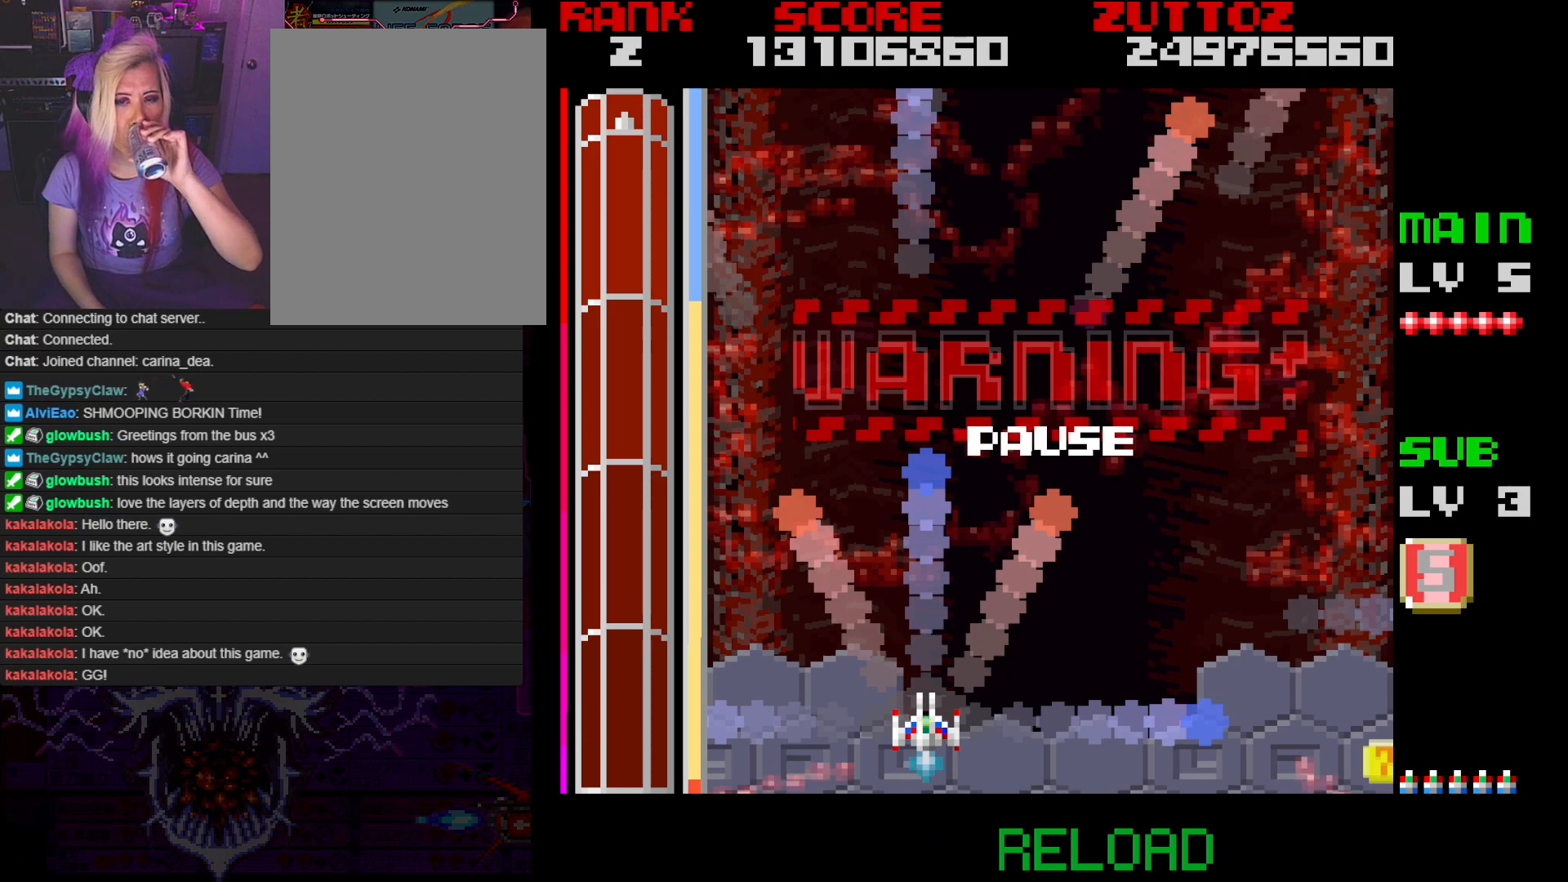
{"buttons": [], "events": []}
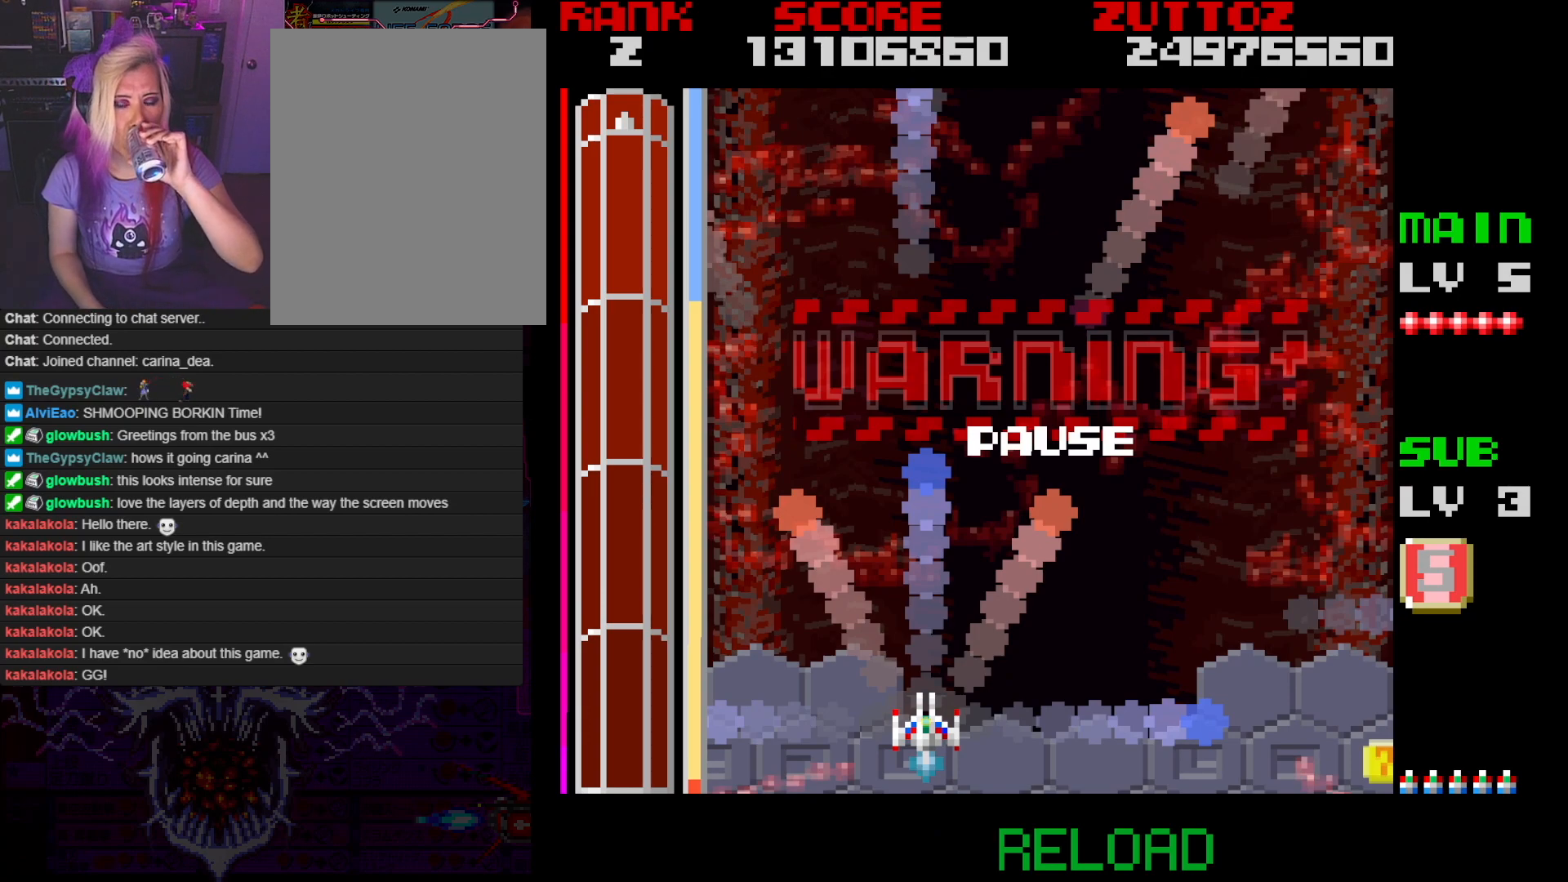
{"buttons": [], "events": []}
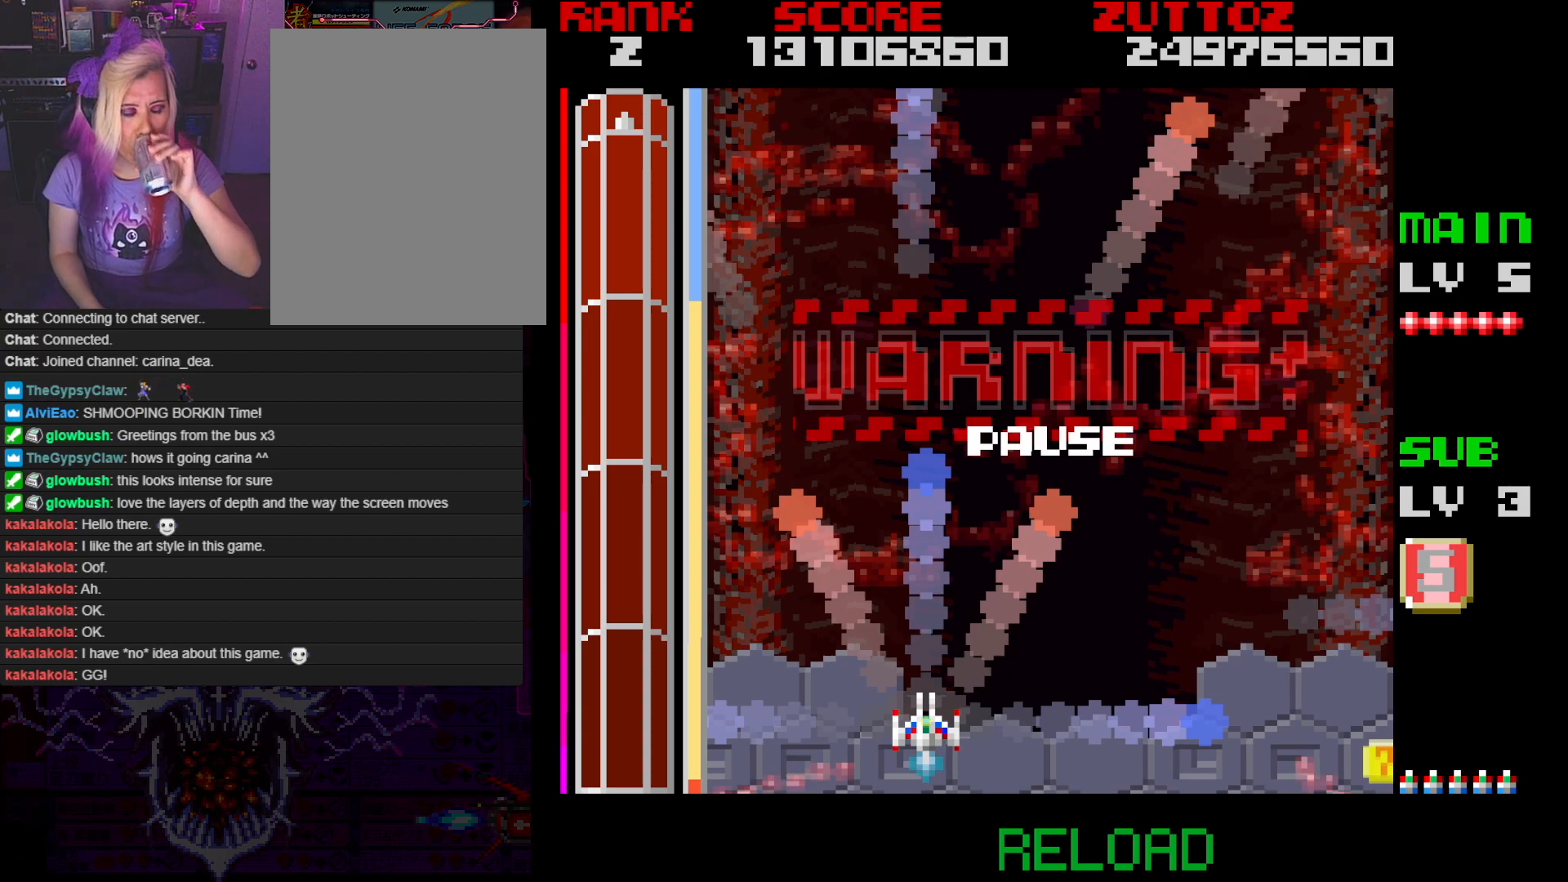
{"buttons": [], "events": [[150, "START", "down"], [283, "START", "up"]]}
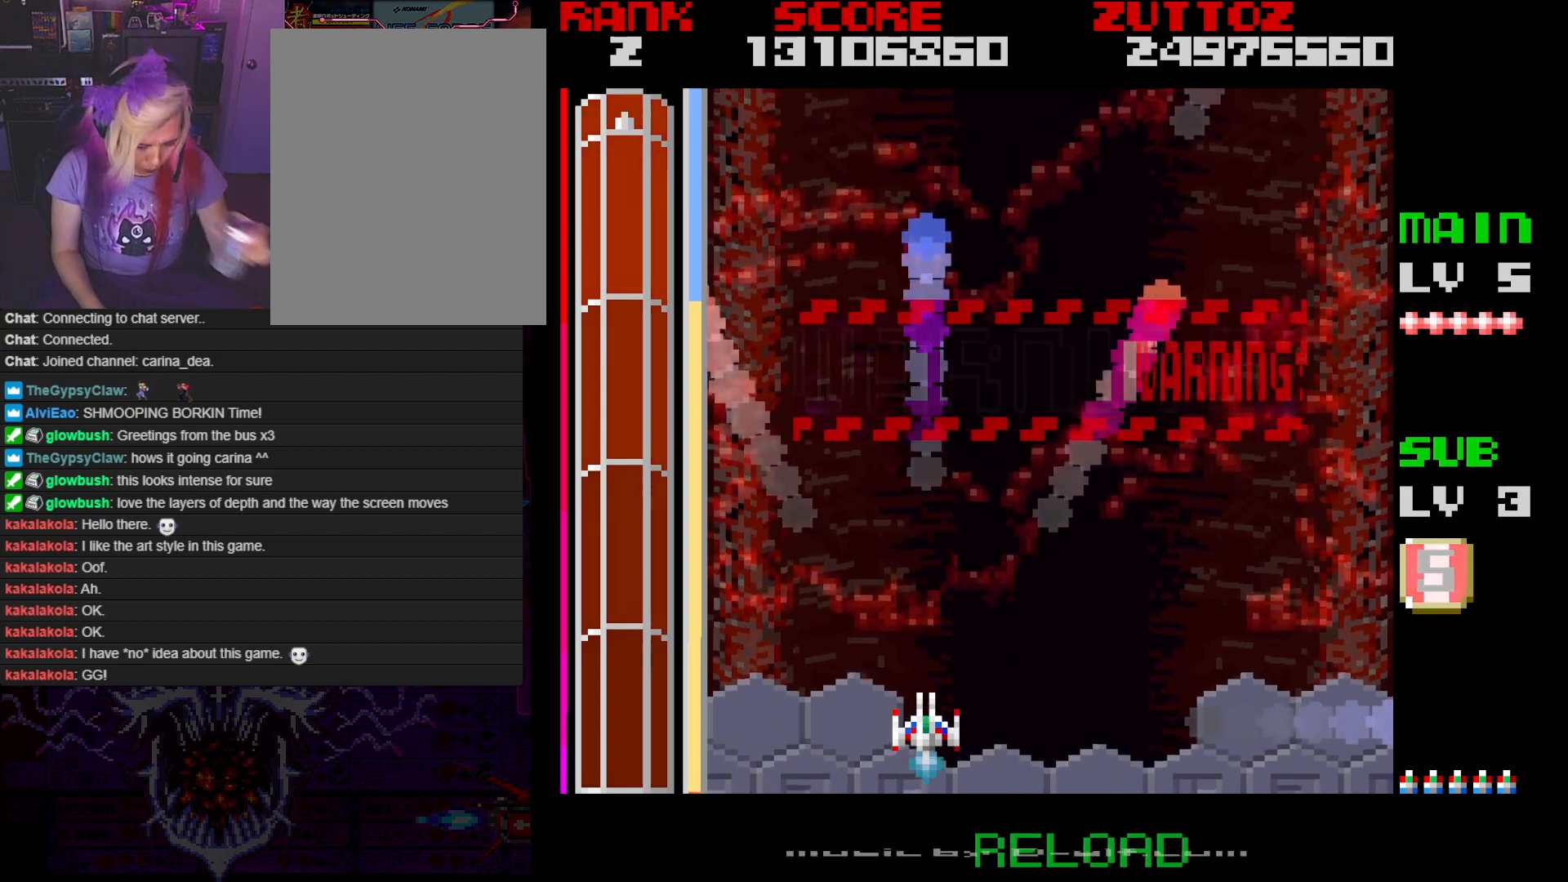
{"buttons": [], "events": []}
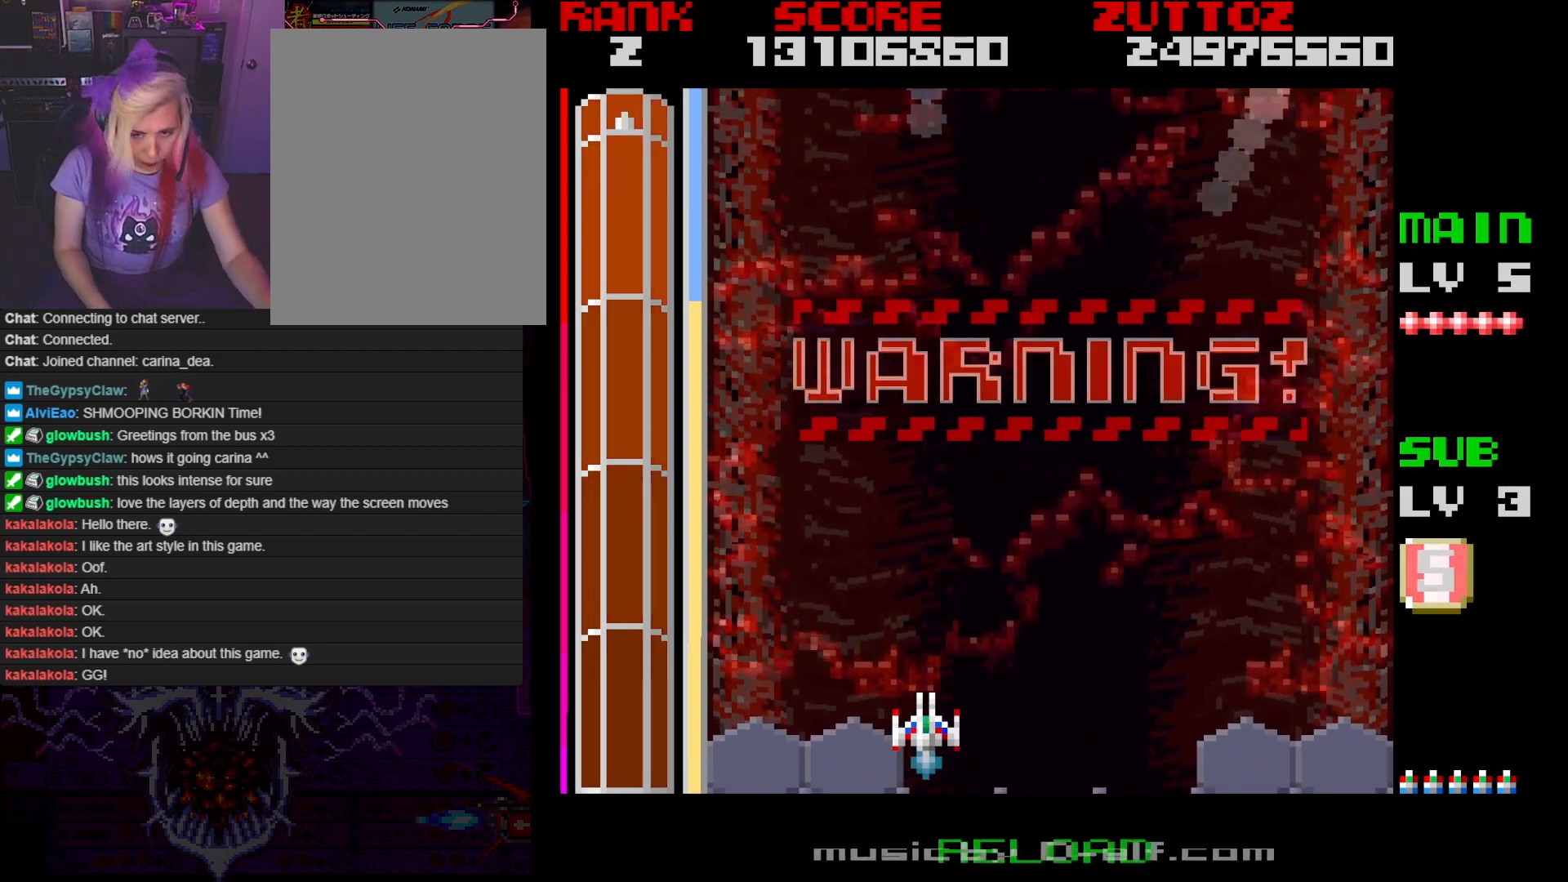
{"buttons": [], "events": []}
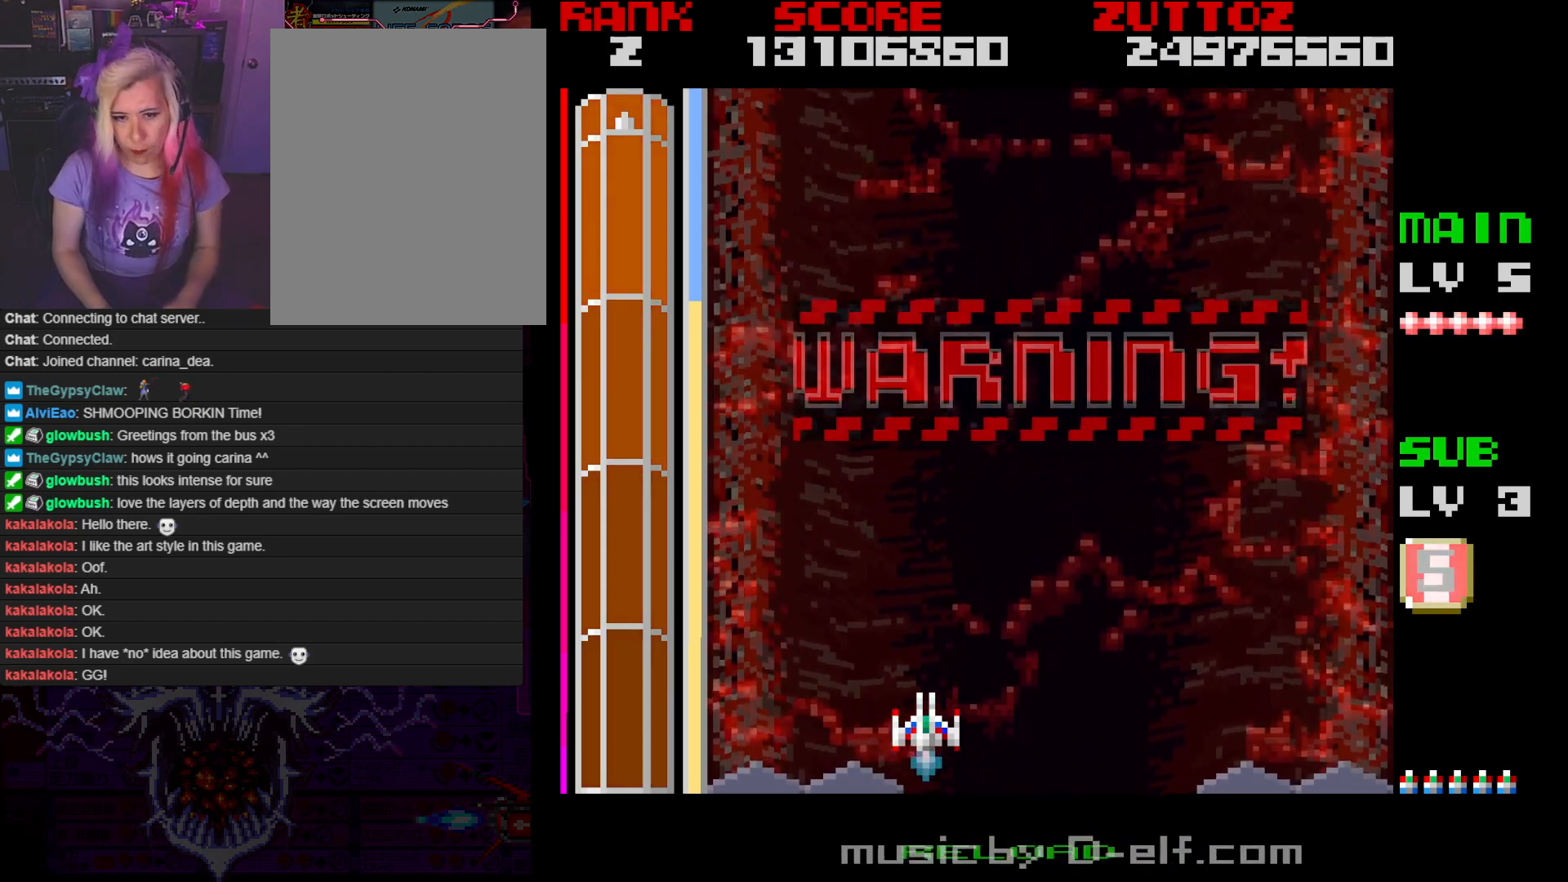
{"buttons": ["DPAD_UP"], "events": [[183, "DPAD_RIGHT", "down"], [250, "DPAD_UP", "down"], [433, "DPAD_RIGHT", "up"]]}
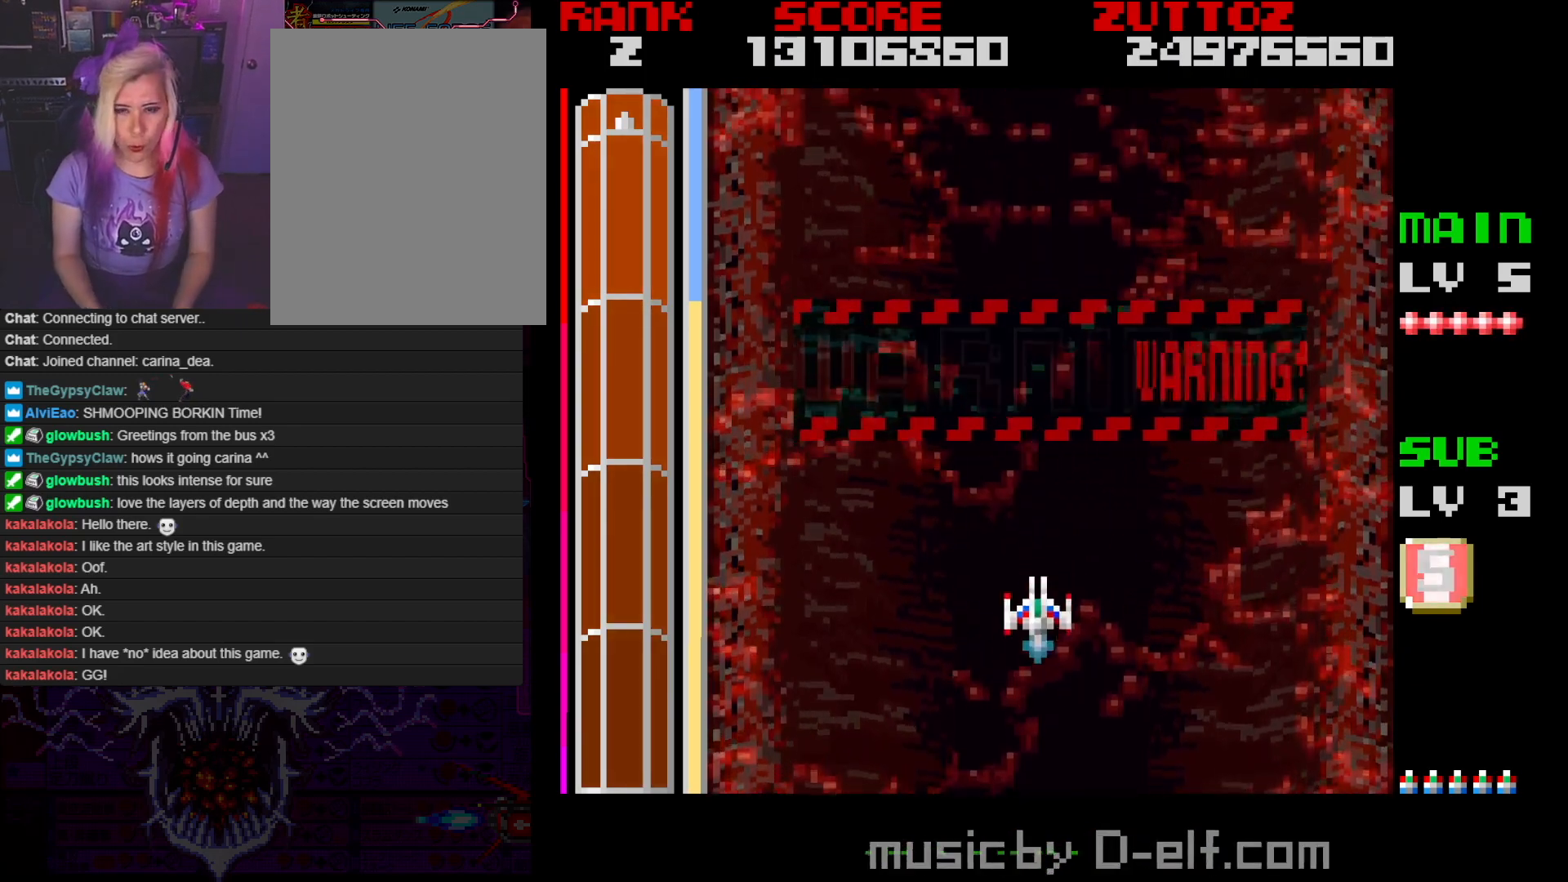
{"buttons": ["A", "DPAD_DOWN"], "events": [[33, "A", "down"], [167, "DPAD_UP", "up"], [383, "DPAD_DOWN", "down"], [383, "DPAD_LEFT", "down"], [483, "DPAD_LEFT", "up"]]}
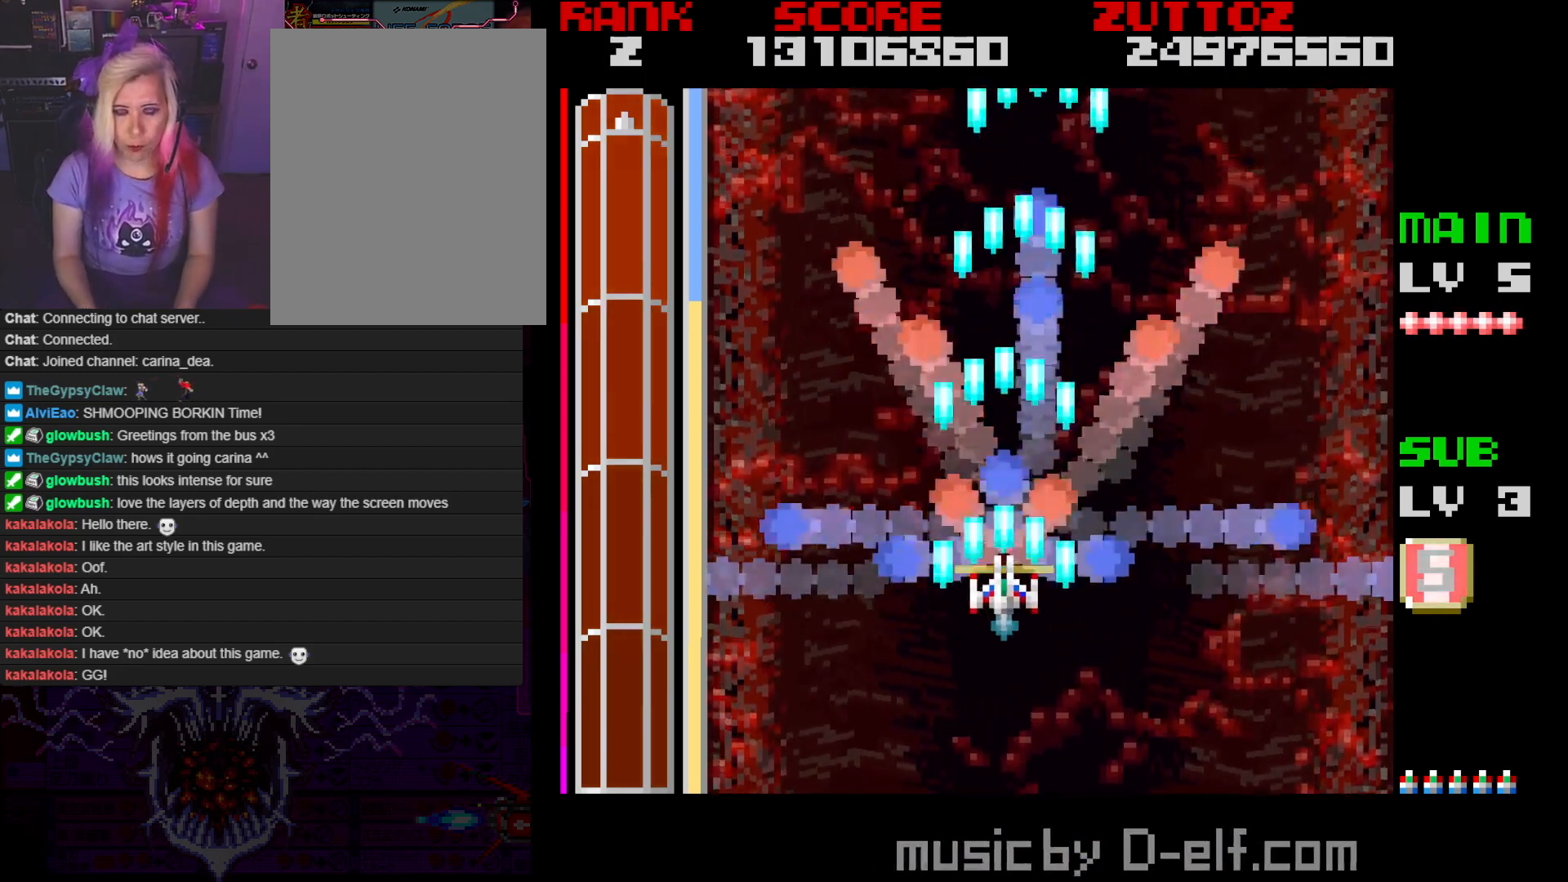
{"buttons": ["A"], "events": [[50, "DPAD_DOWN", "up"]]}
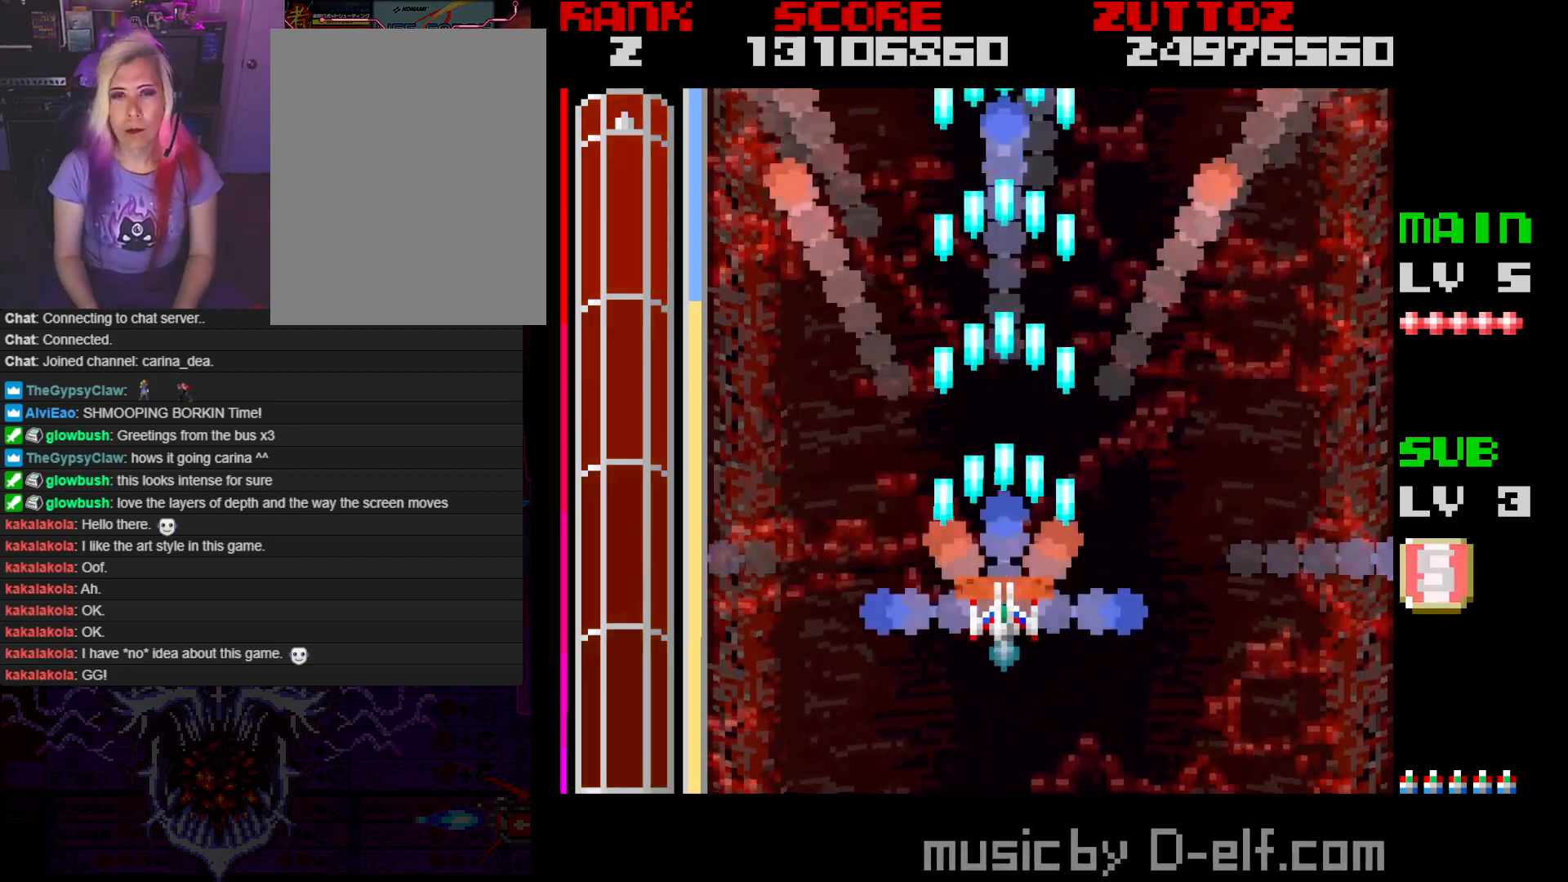
{"buttons": ["A"], "events": []}
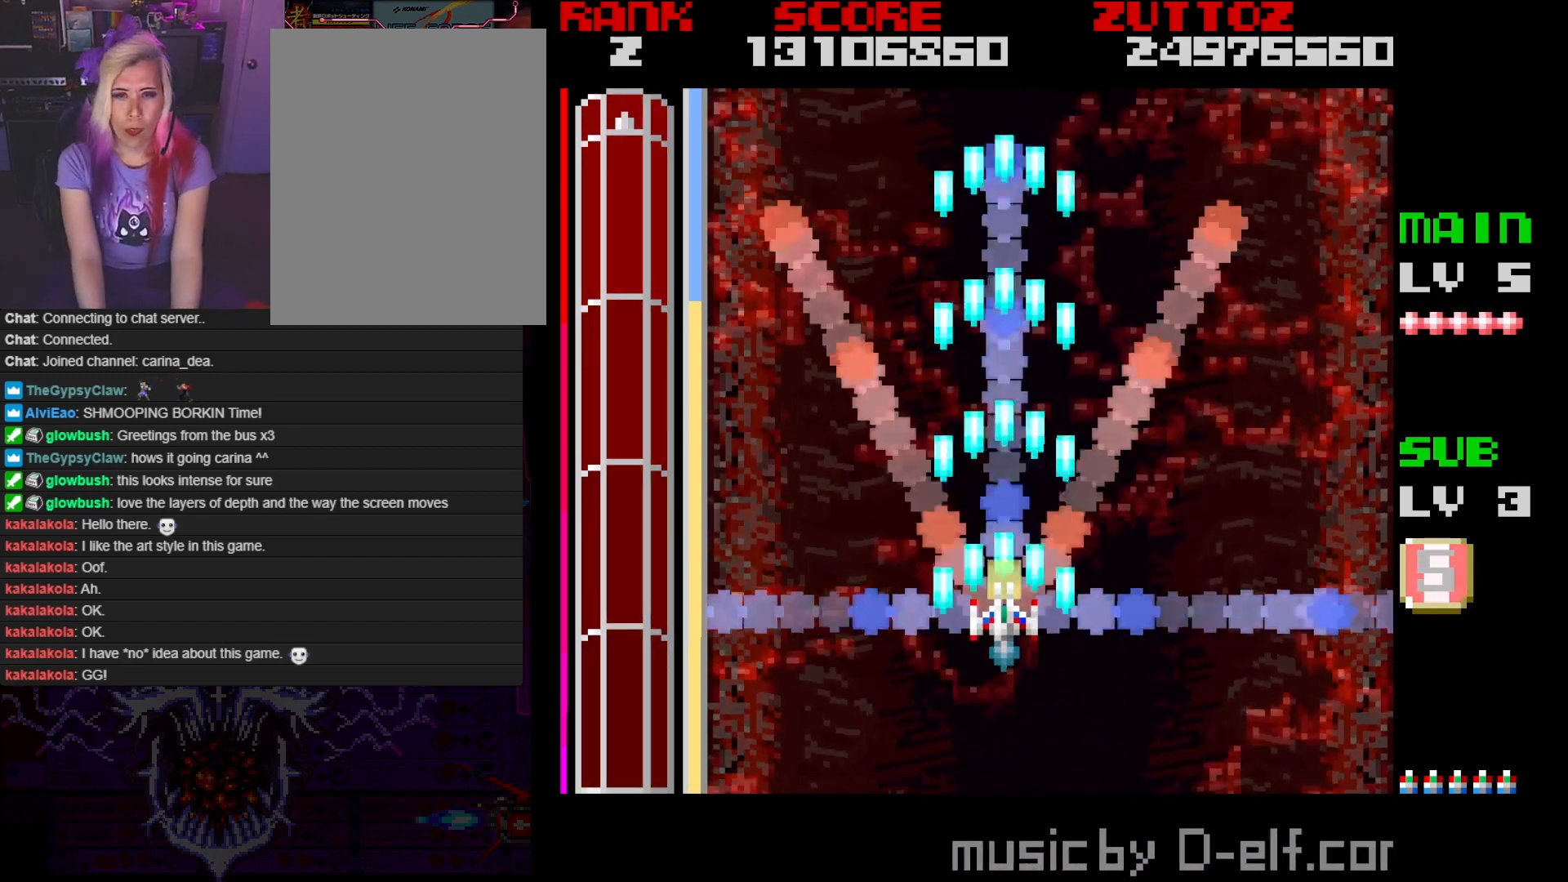
{"buttons": ["A"], "events": []}
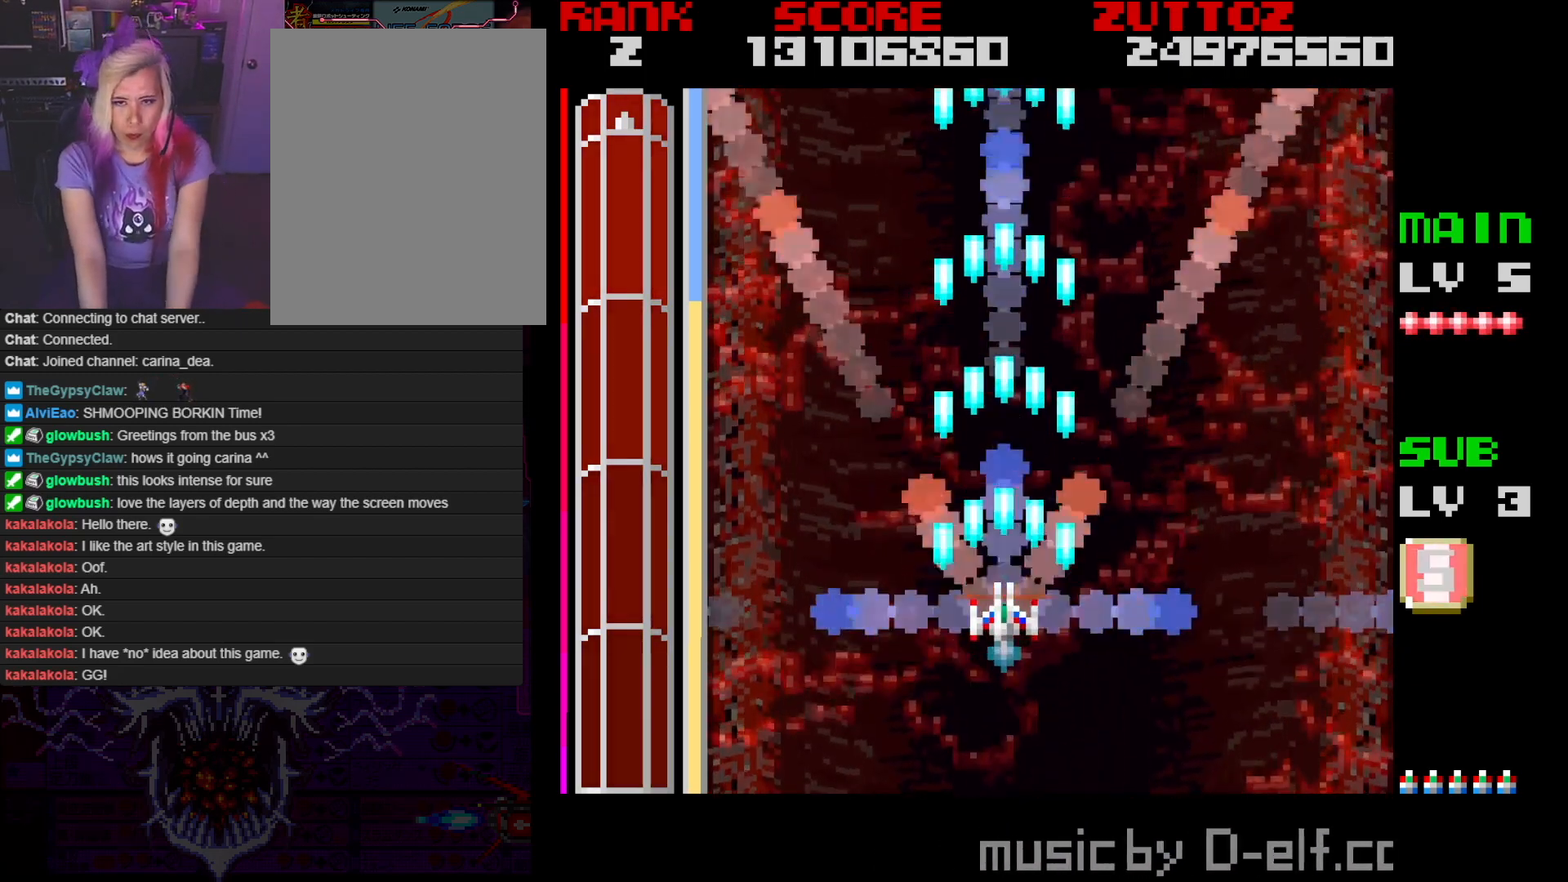
{"buttons": ["A"], "events": []}
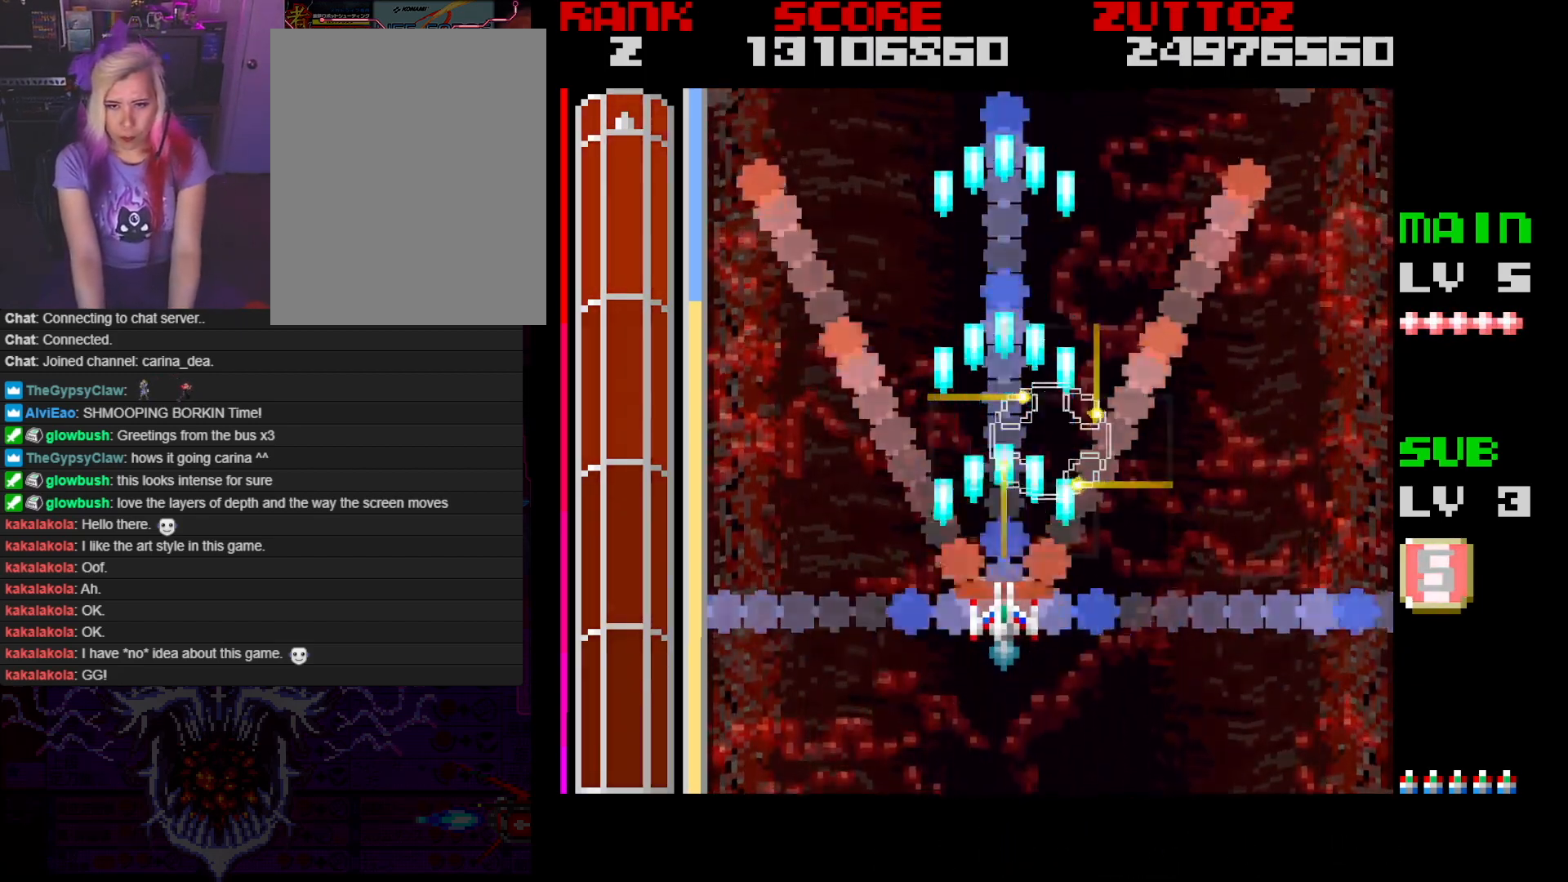
{"buttons": ["A"], "events": [[350, "DPAD_DOWN", "down"], [350, "DPAD_RIGHT", "down"], [433, "DPAD_RIGHT", "up"], [500, "DPAD_DOWN", "up"]]}
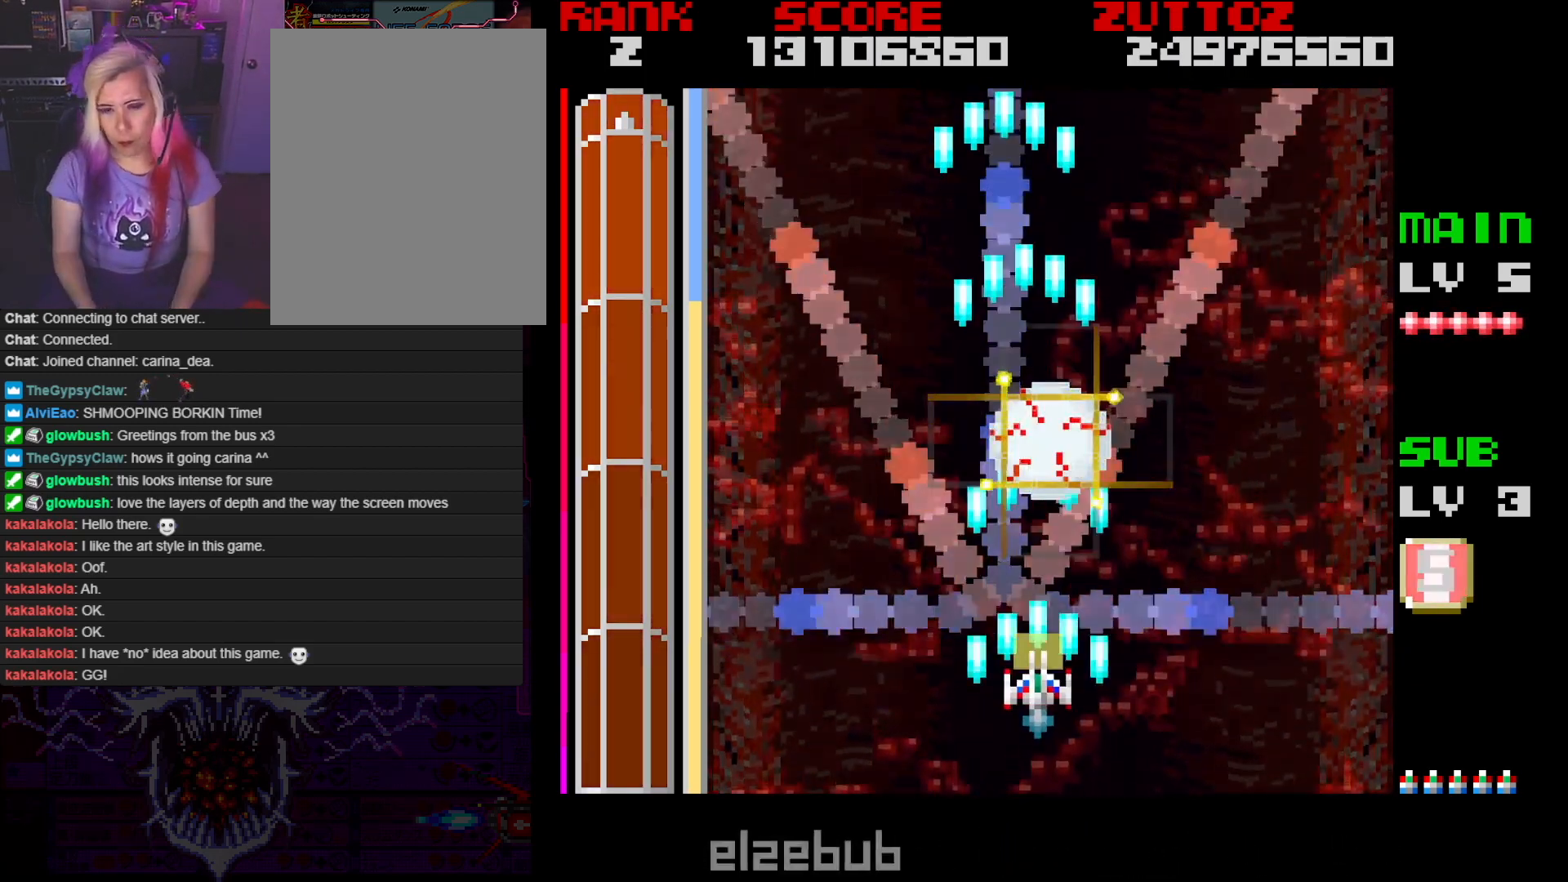
{"buttons": ["A"], "events": []}
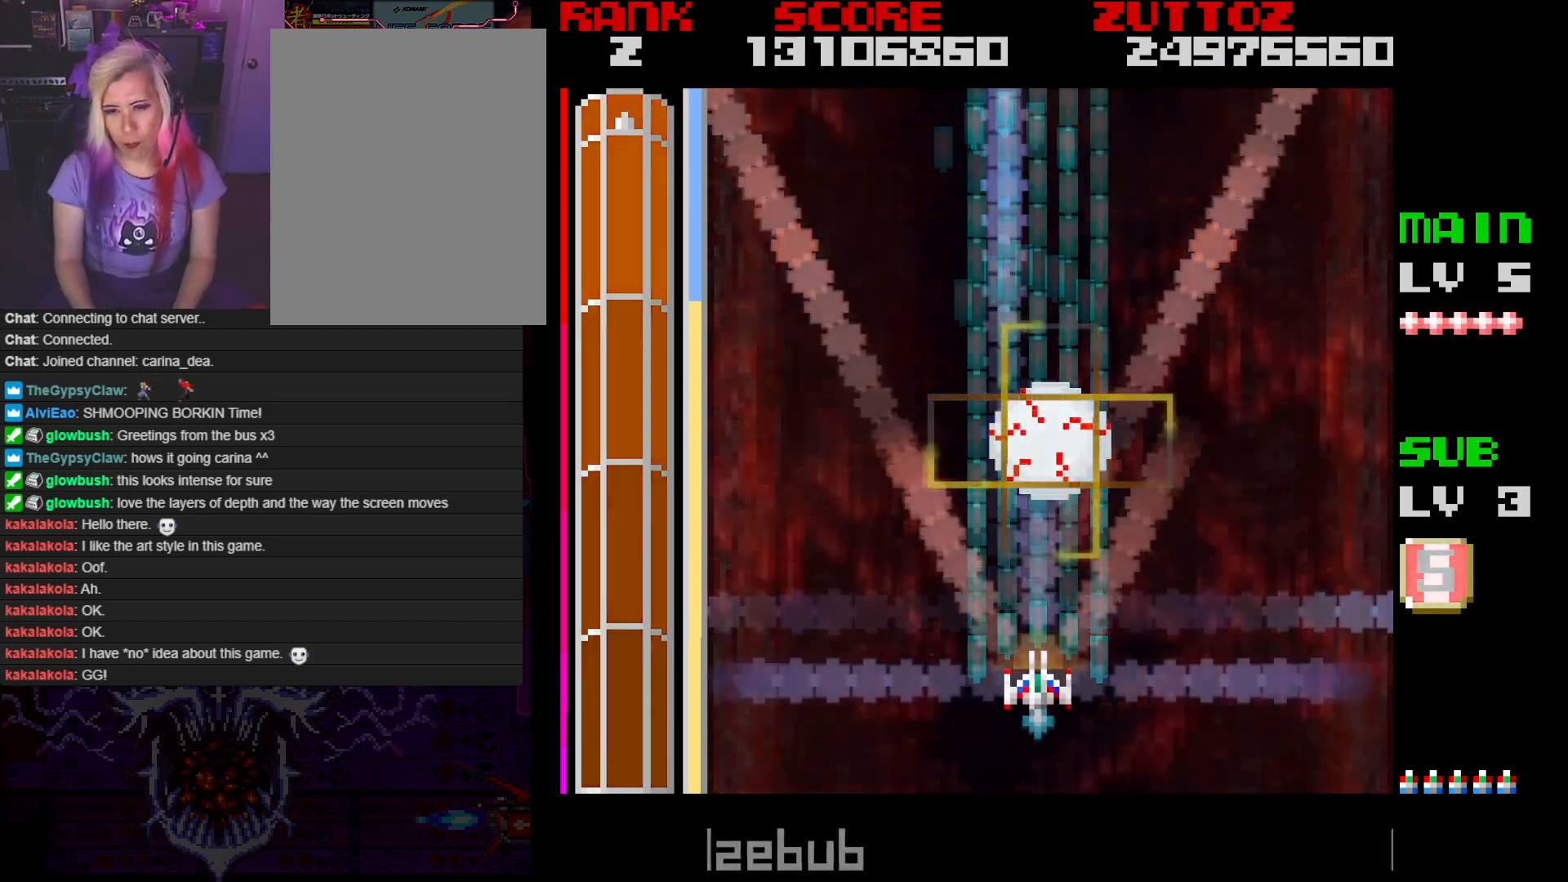
{"buttons": ["A"], "events": []}
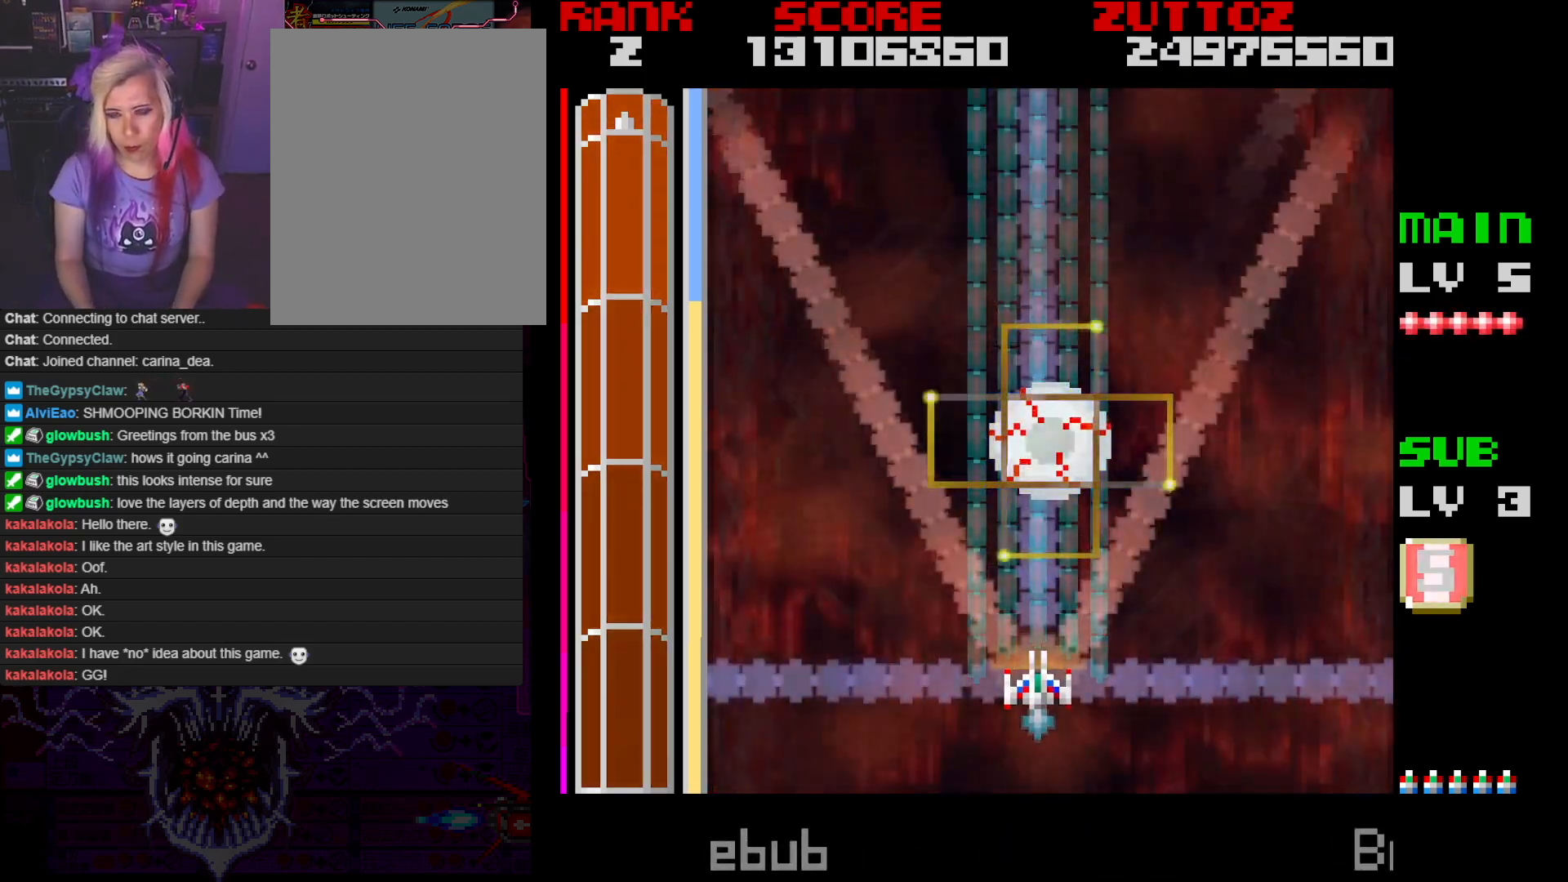
{"buttons": ["A"], "events": []}
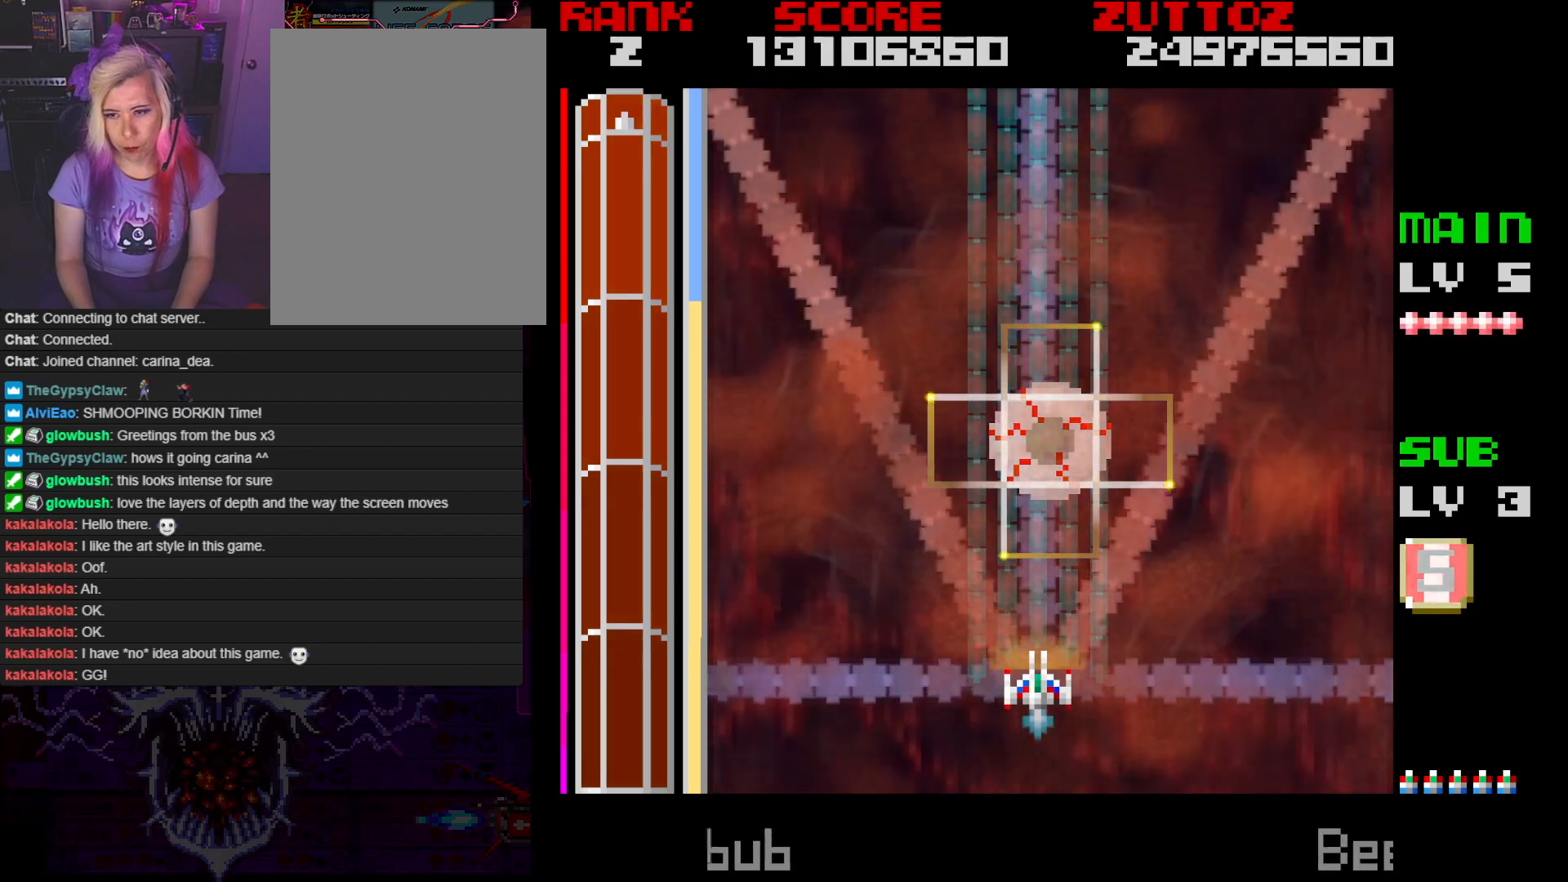
{"buttons": ["A"], "events": []}
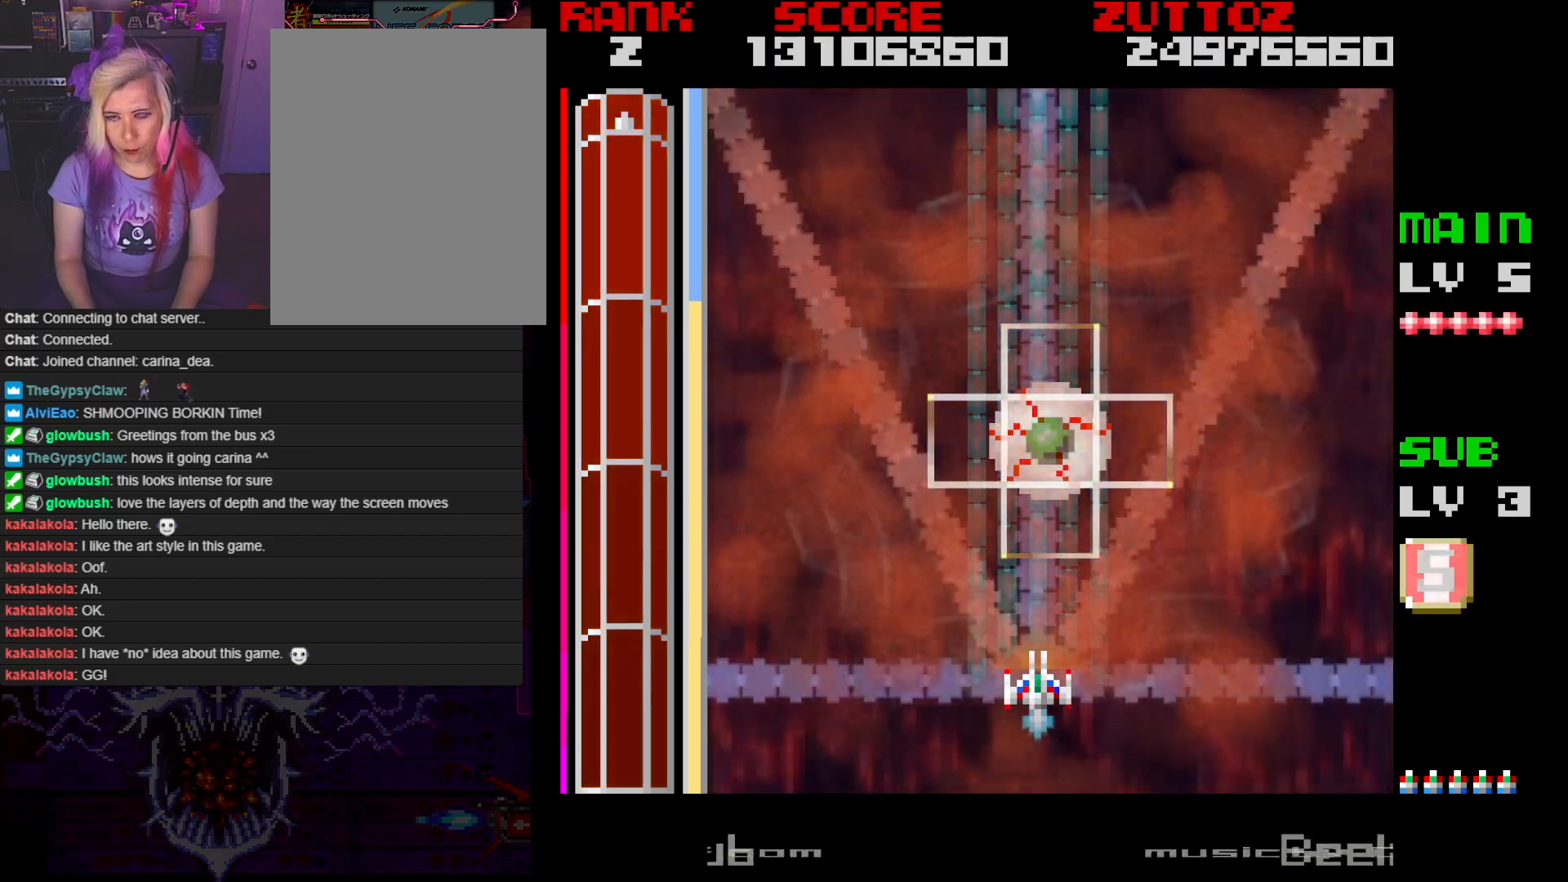
{"buttons": ["A"], "events": []}
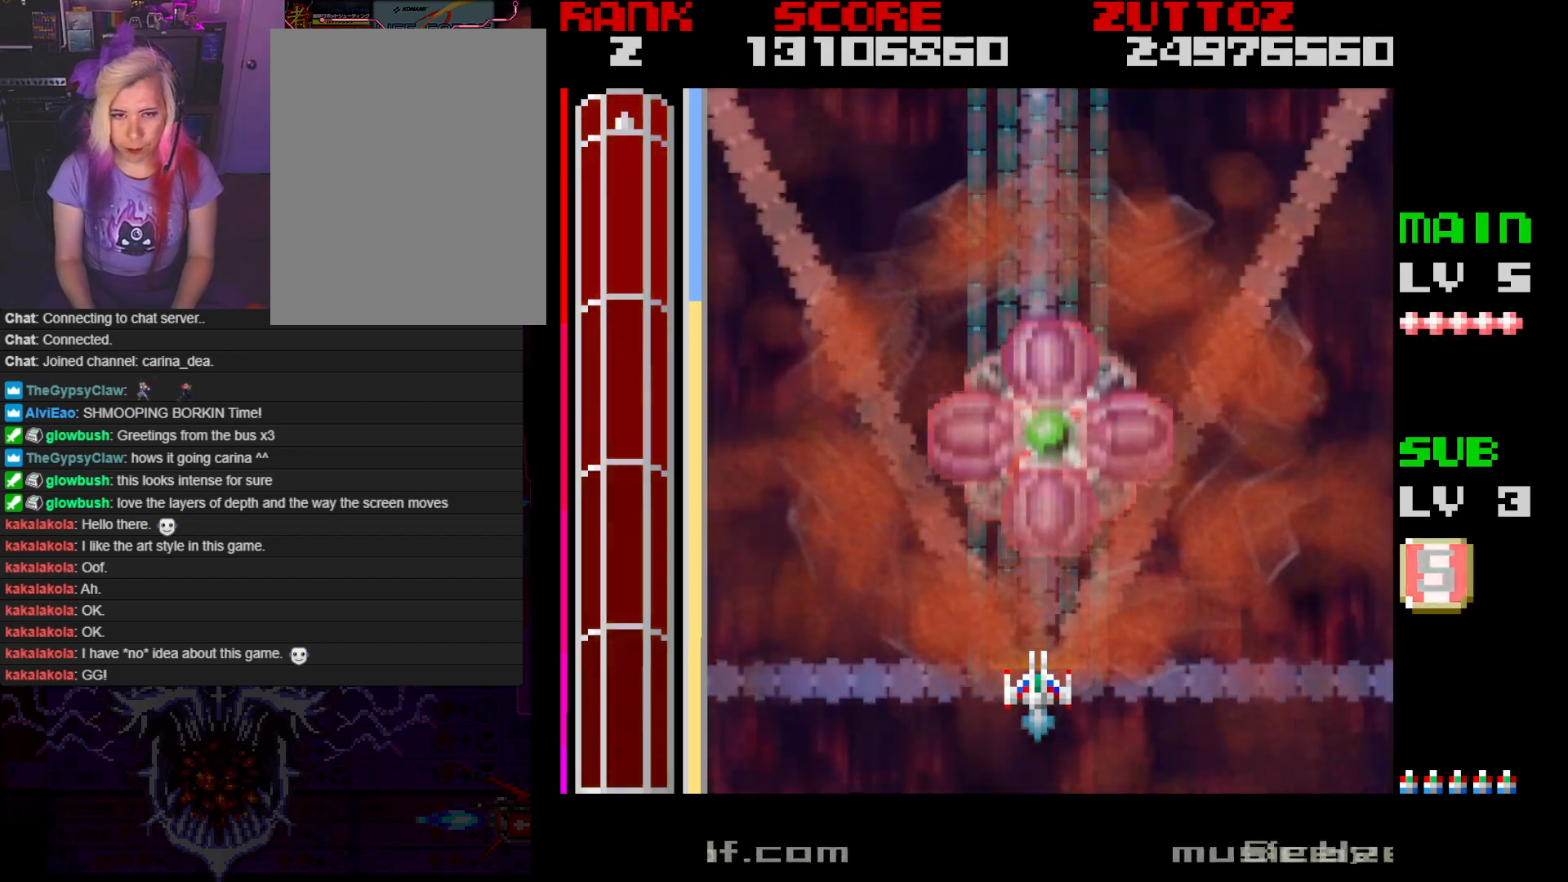
{"buttons": ["A"], "events": []}
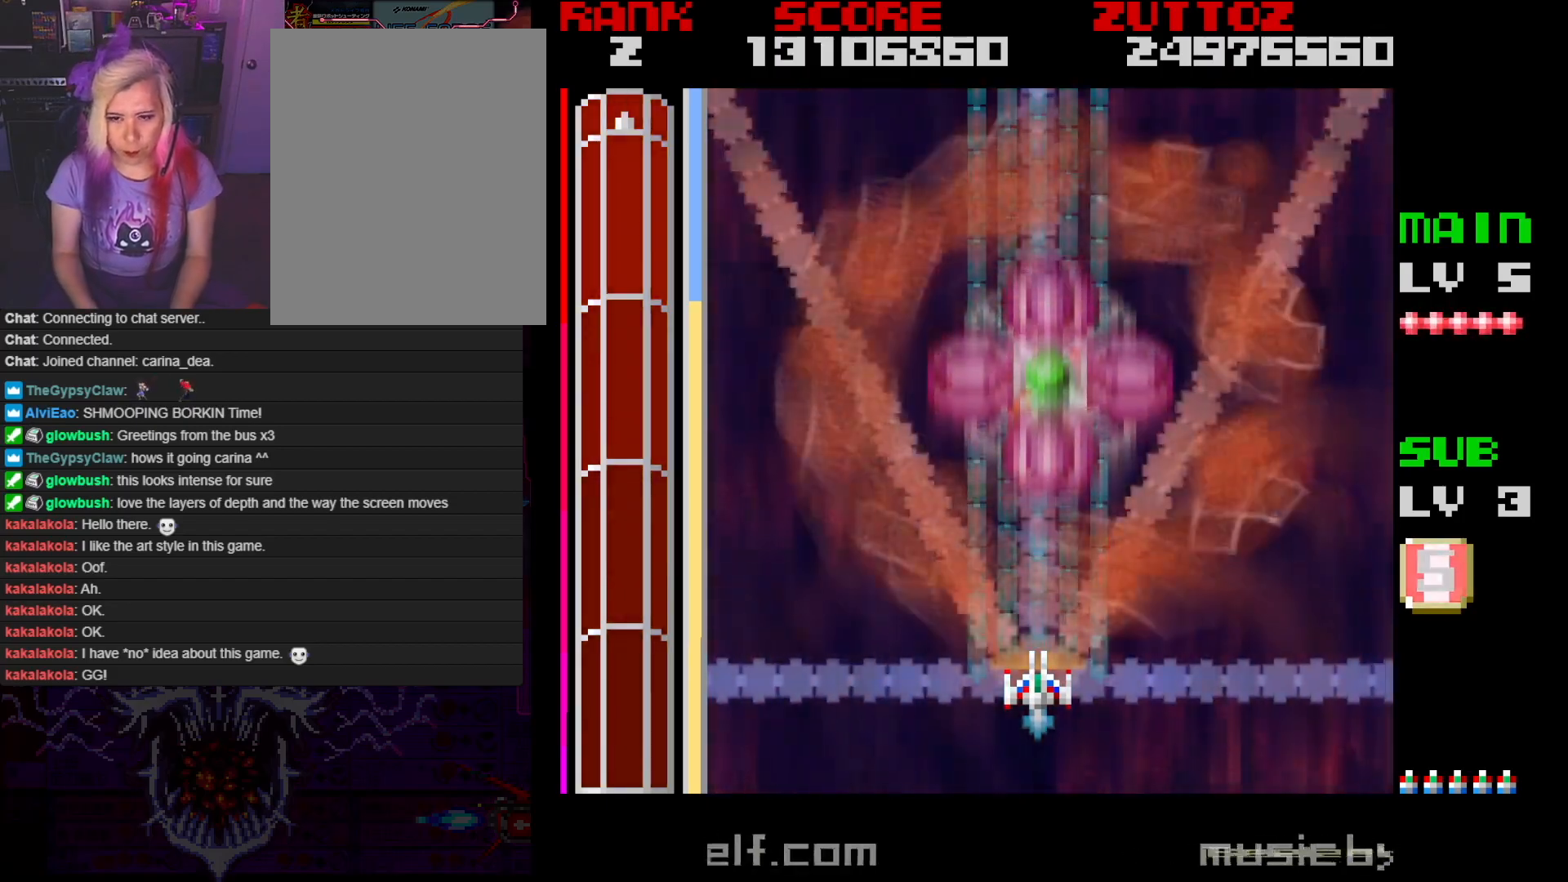
{"buttons": ["A"], "events": []}
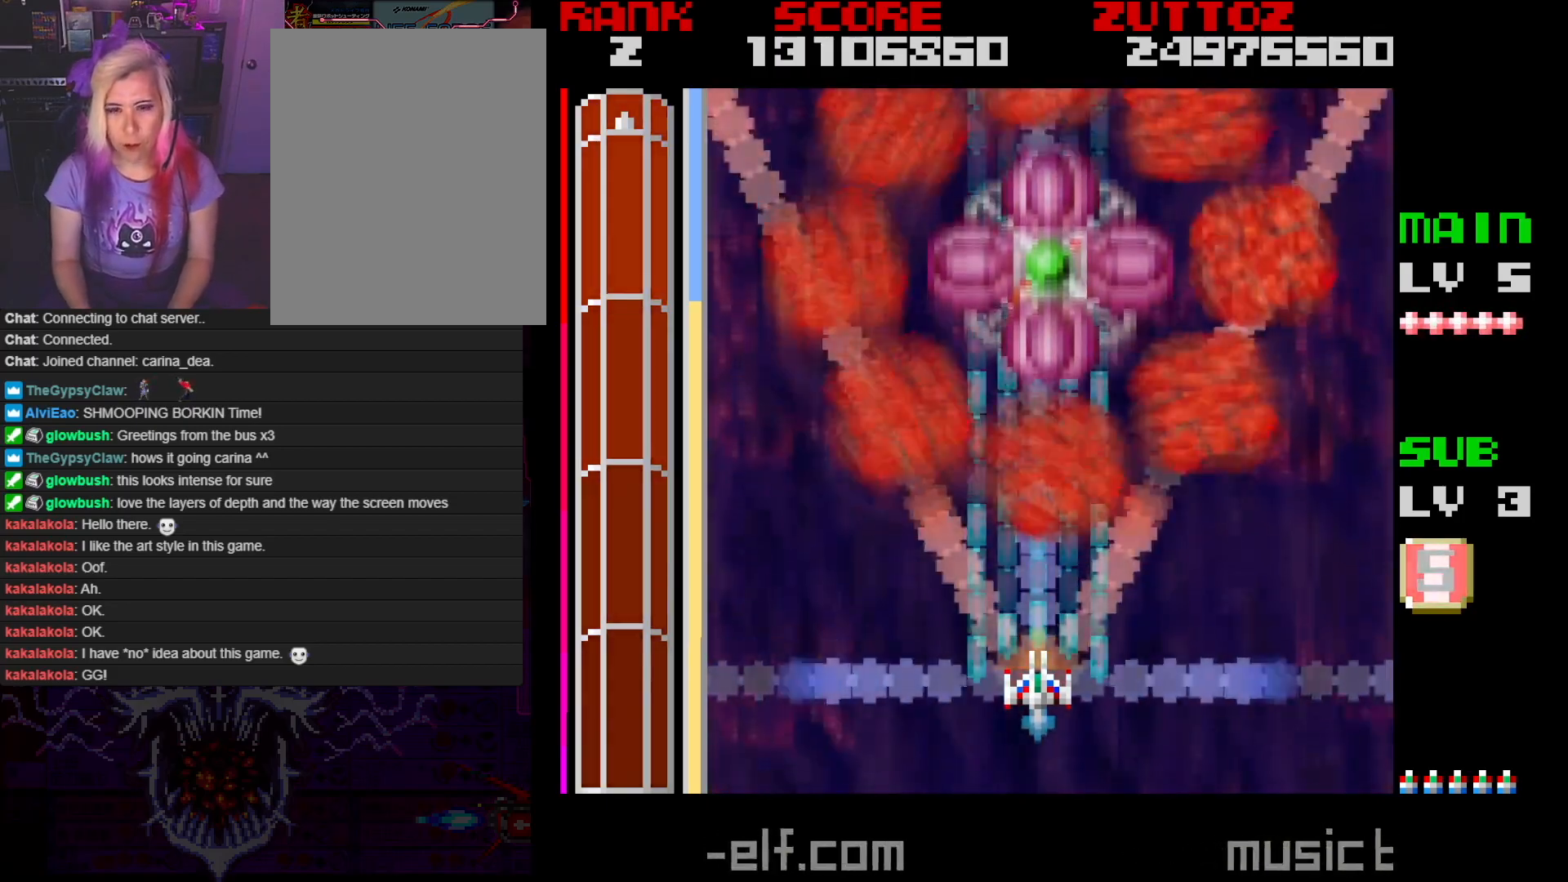
{"buttons": ["A"], "events": []}
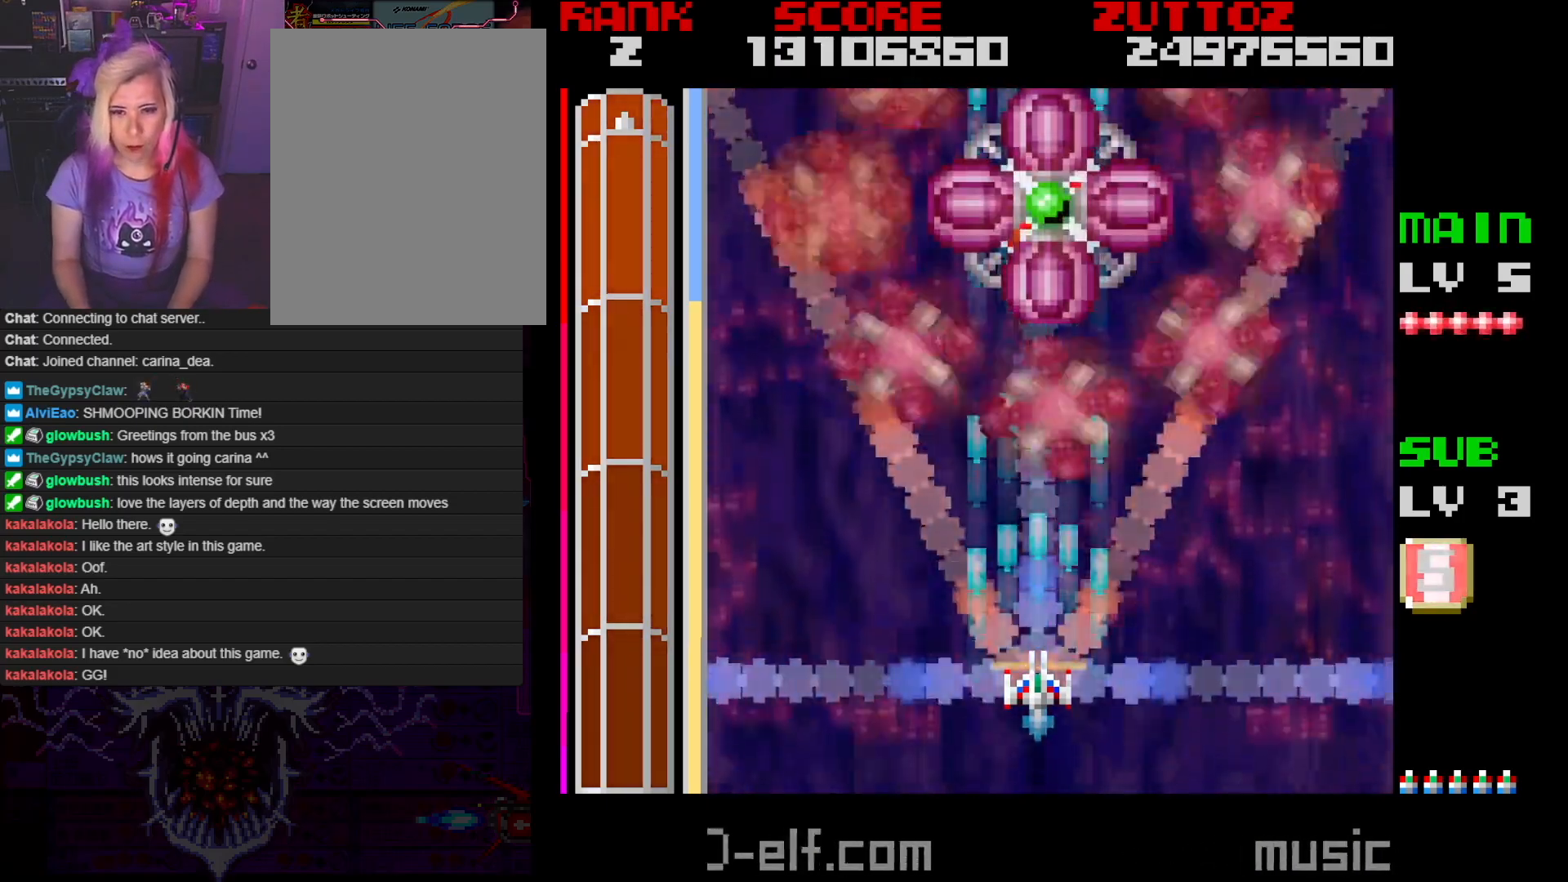
{"buttons": ["A"], "events": []}
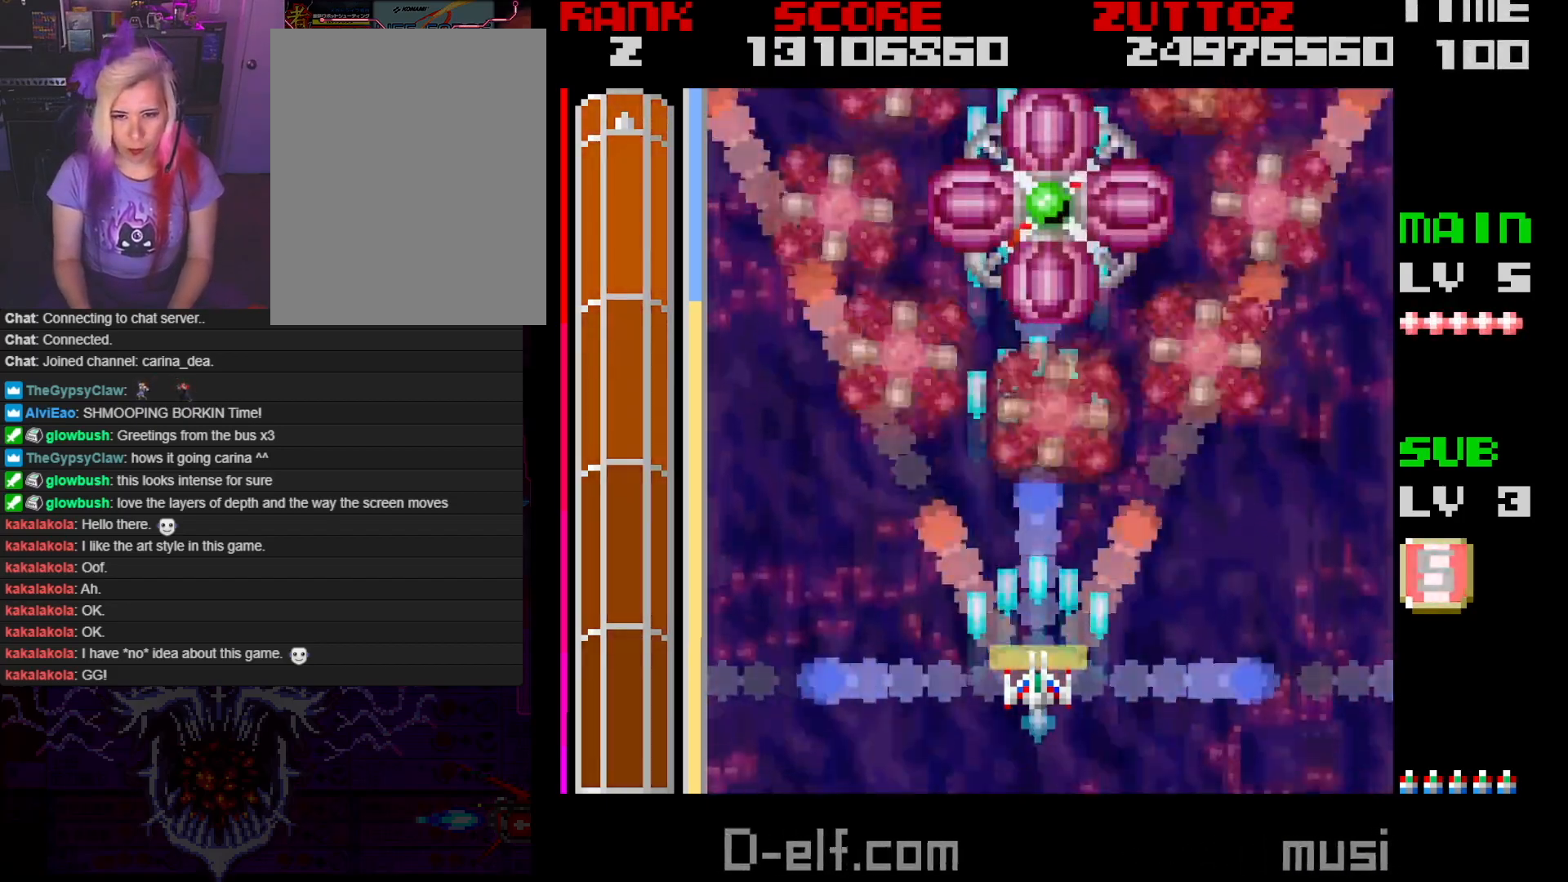
{"buttons": ["A", "DPAD_RIGHT"], "events": [[500, "DPAD_RIGHT", "down"]]}